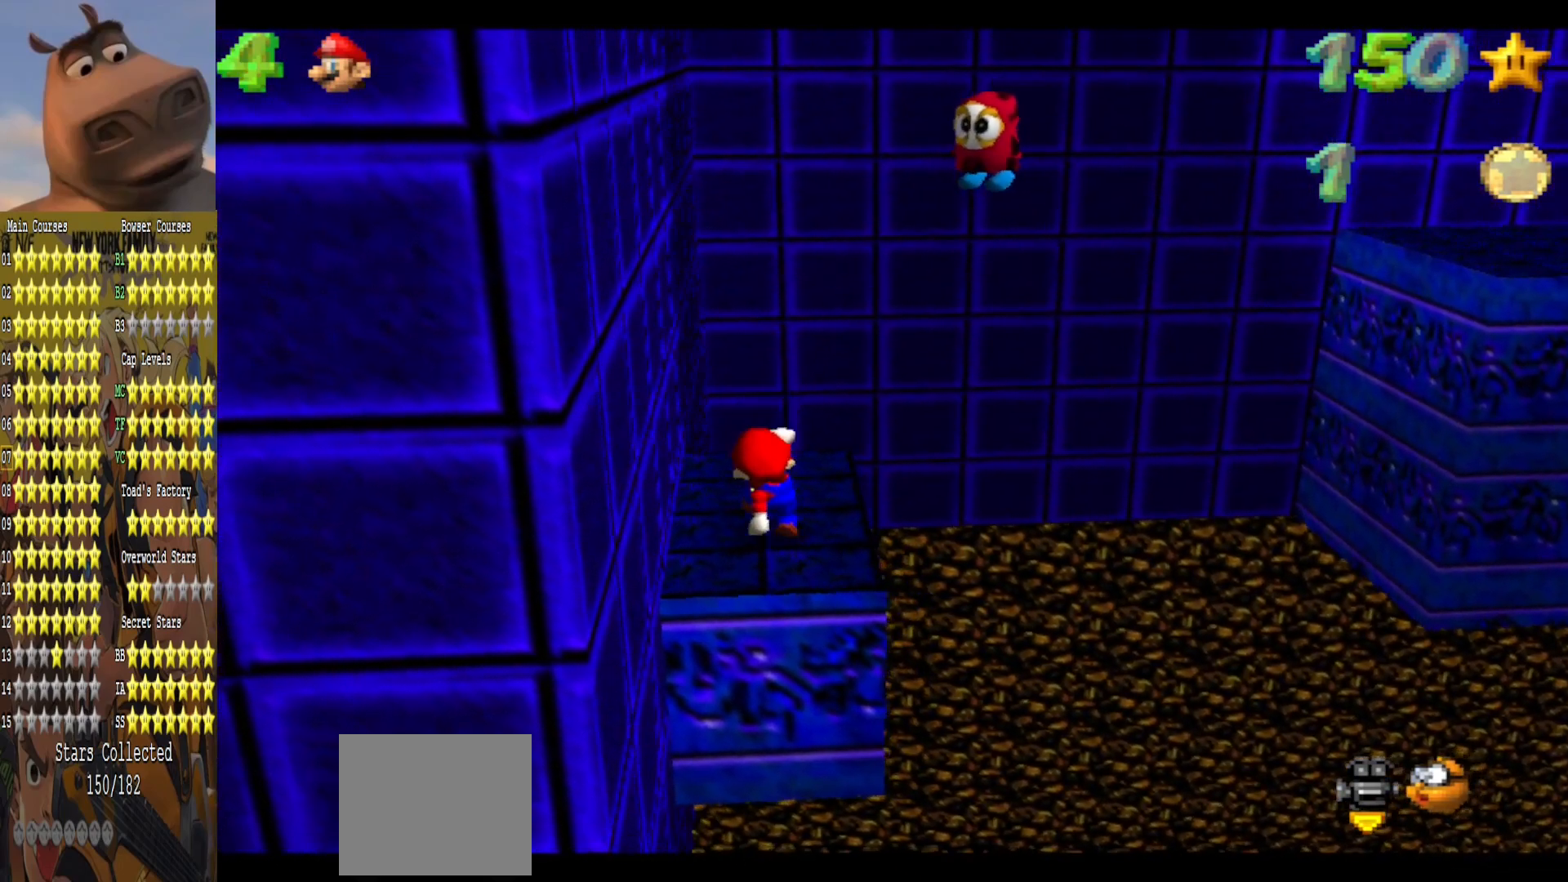
Gameplay with a controller (Xbox layout); each line is a JSON object with the inputs held at the frame after it. "events" lists button and stick changes between this image and that frame as [ms after this image, input, new state], when the widget could be followed in between.
{"buttons": [], "left_stick": "up", "right_stick": "center", "events": [[250, "left_stick", "up"]]}
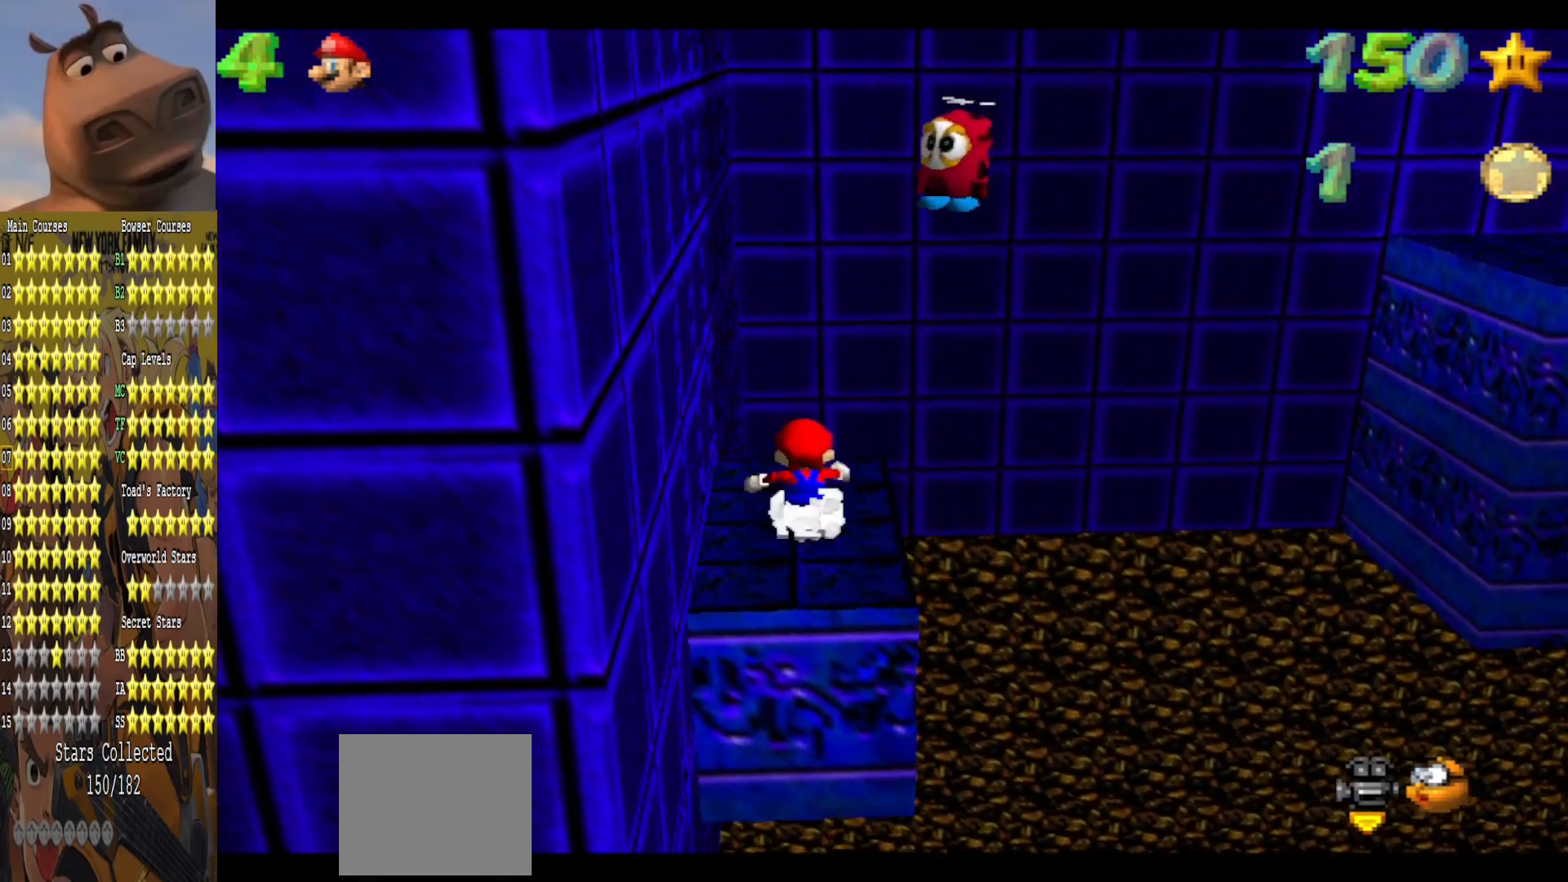
{"buttons": [], "left_stick": "left", "right_stick": "center", "events": [[183, "left_stick", "down"], [300, "A", "down"], [467, "A", "up"], [483, "left_stick", "left"]]}
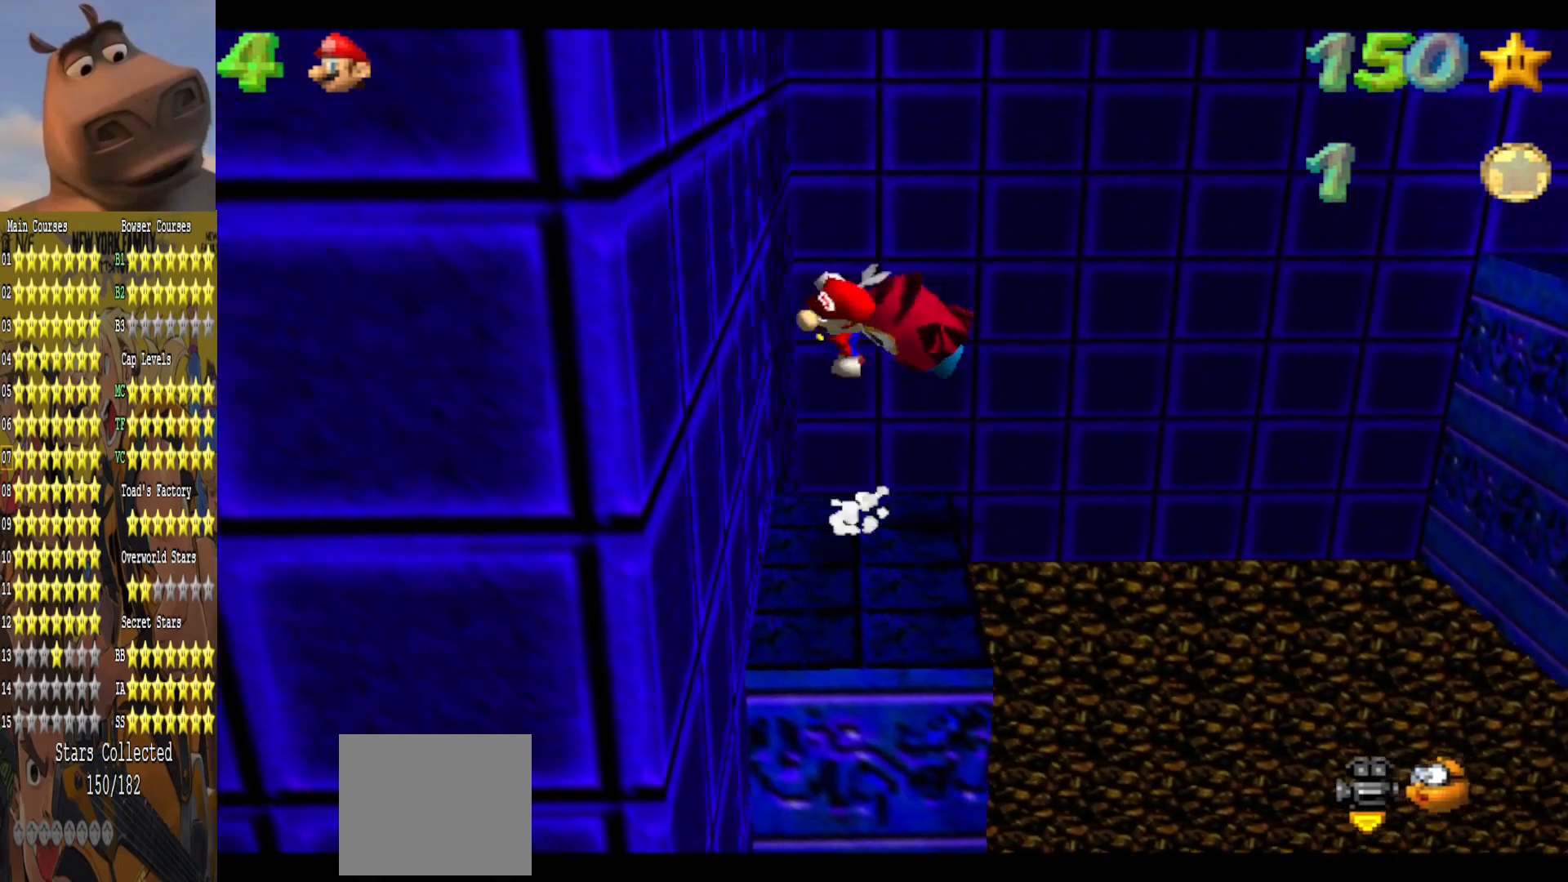
{"buttons": [], "left_stick": "up-left", "right_stick": "center", "events": [[67, "left_stick", "up"], [317, "left_stick", "center"], [400, "left_stick", "down"], [500, "left_stick", "up-left"]]}
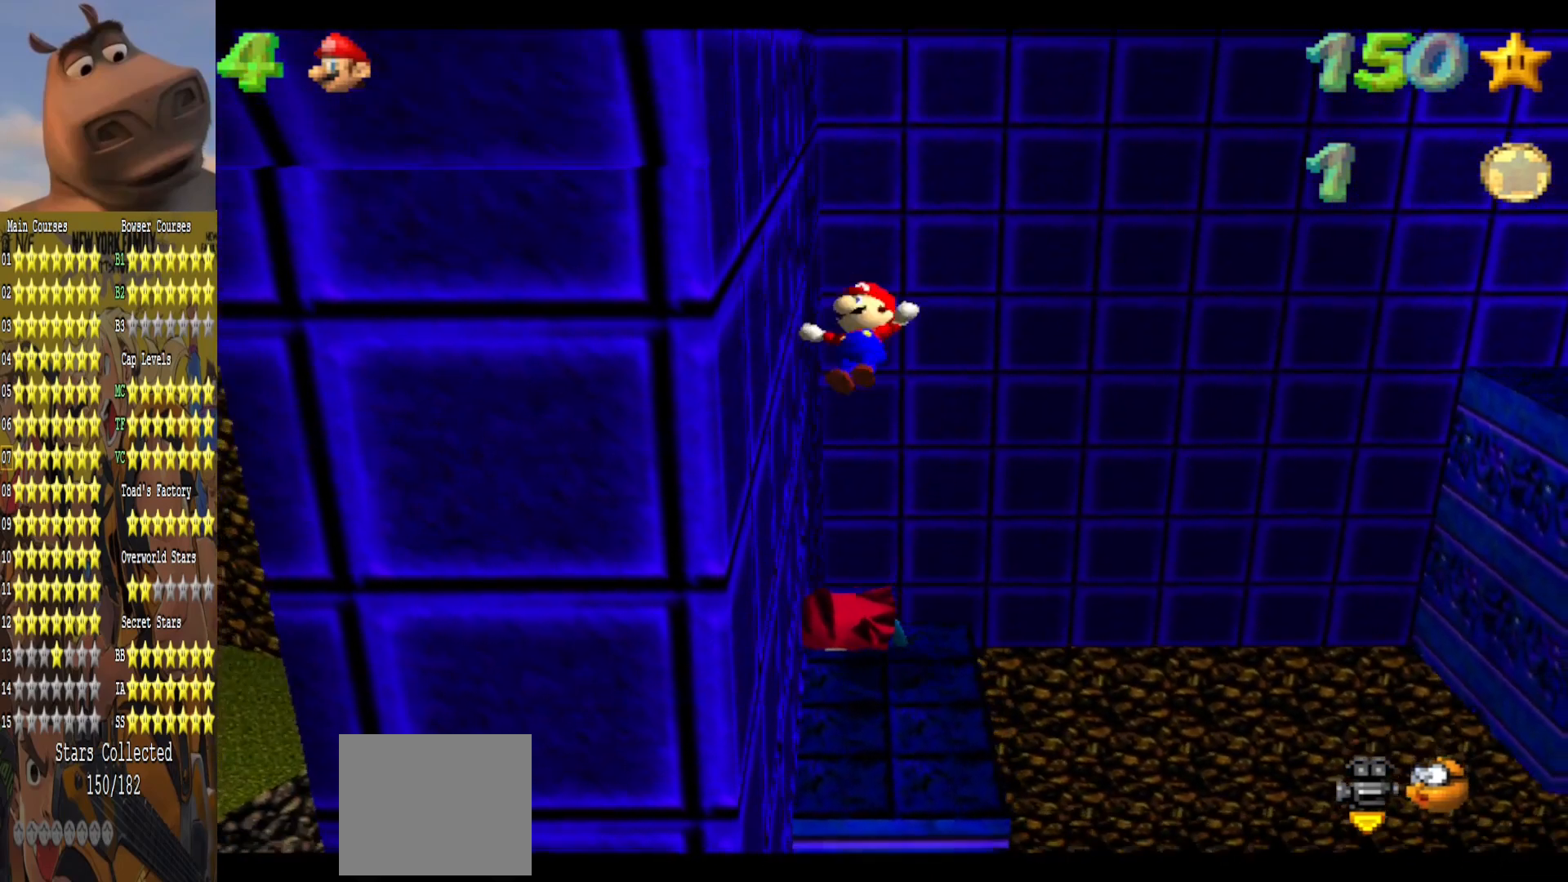
{"buttons": [], "left_stick": "up-right", "right_stick": "center", "events": [[33, "left_stick", "up"], [450, "left_stick", "up-right"]]}
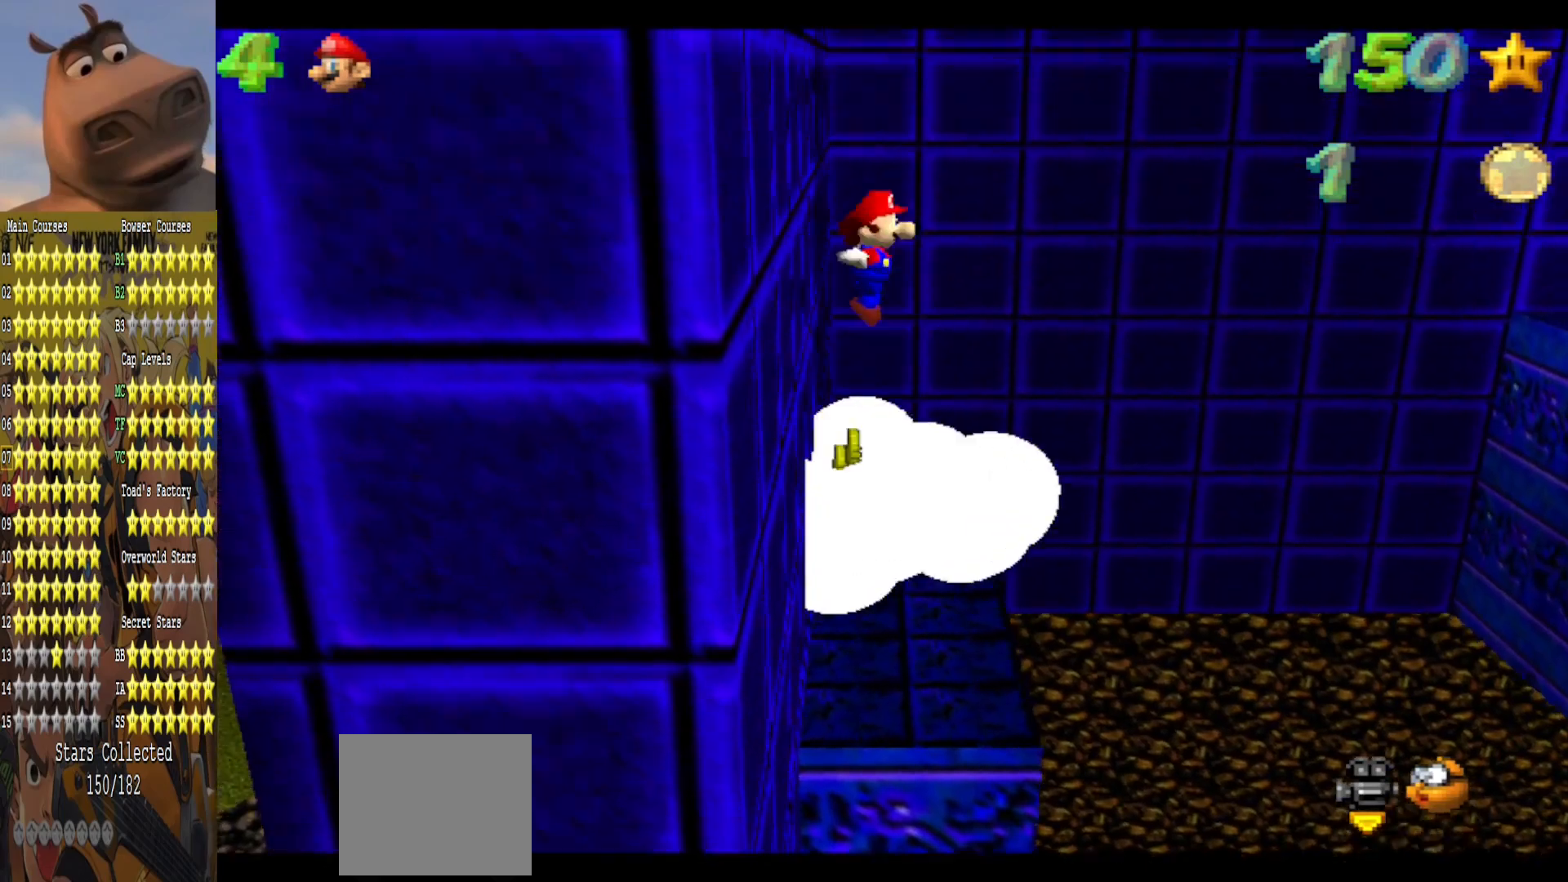
{"buttons": [], "left_stick": "right", "right_stick": "center", "events": [[33, "left_stick", "right"]]}
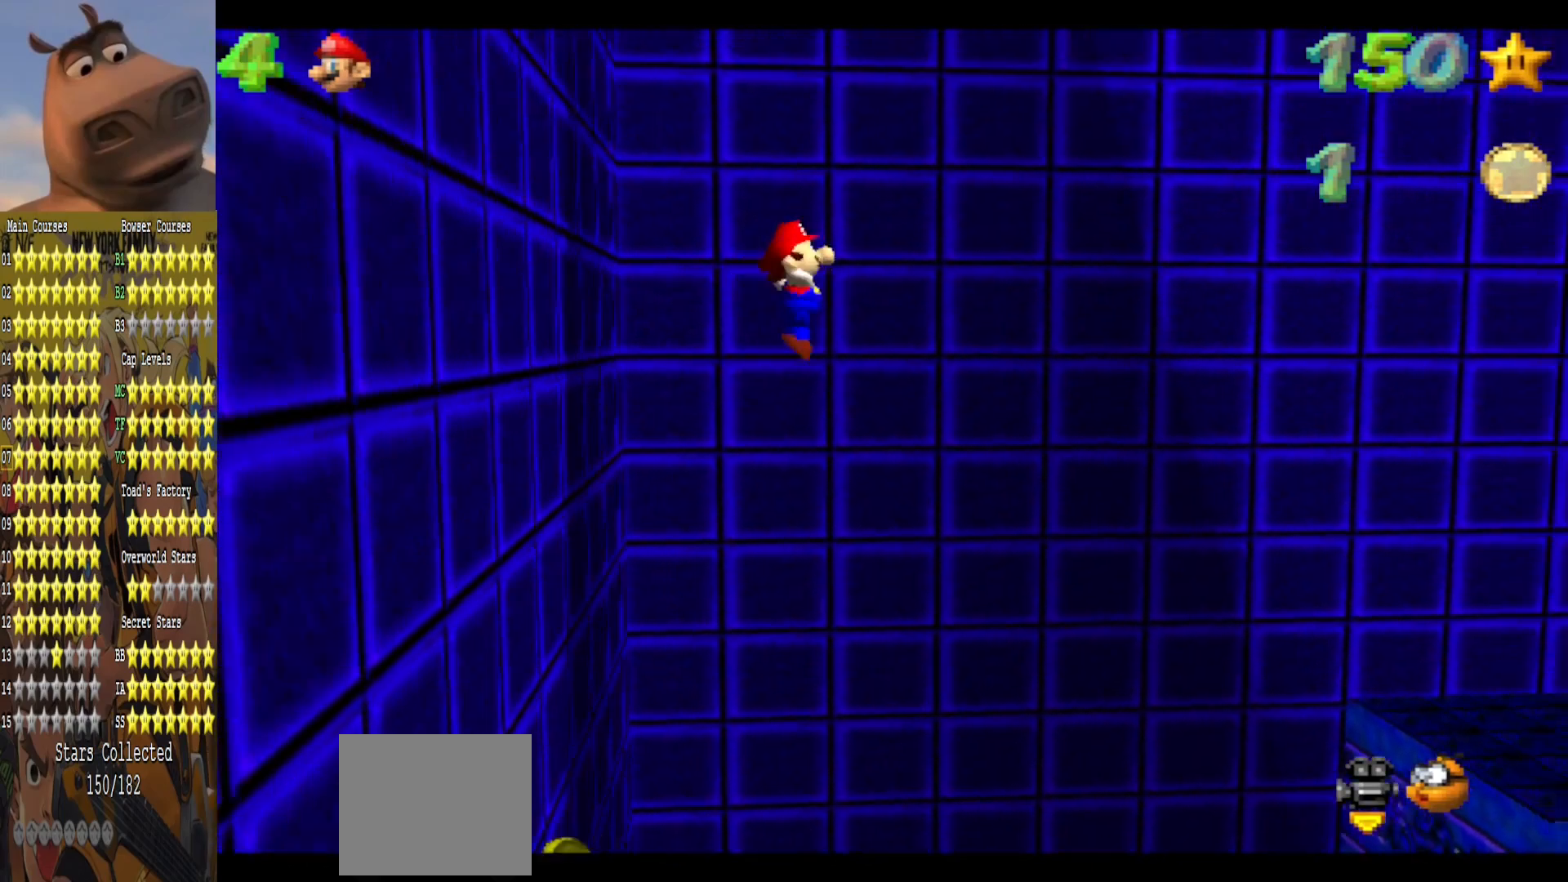
{"buttons": [], "left_stick": "center", "right_stick": "center", "events": [[117, "right_stick", "left"], [200, "left_stick", "up-right"], [250, "right_stick", "center"], [350, "left_stick", "center"]]}
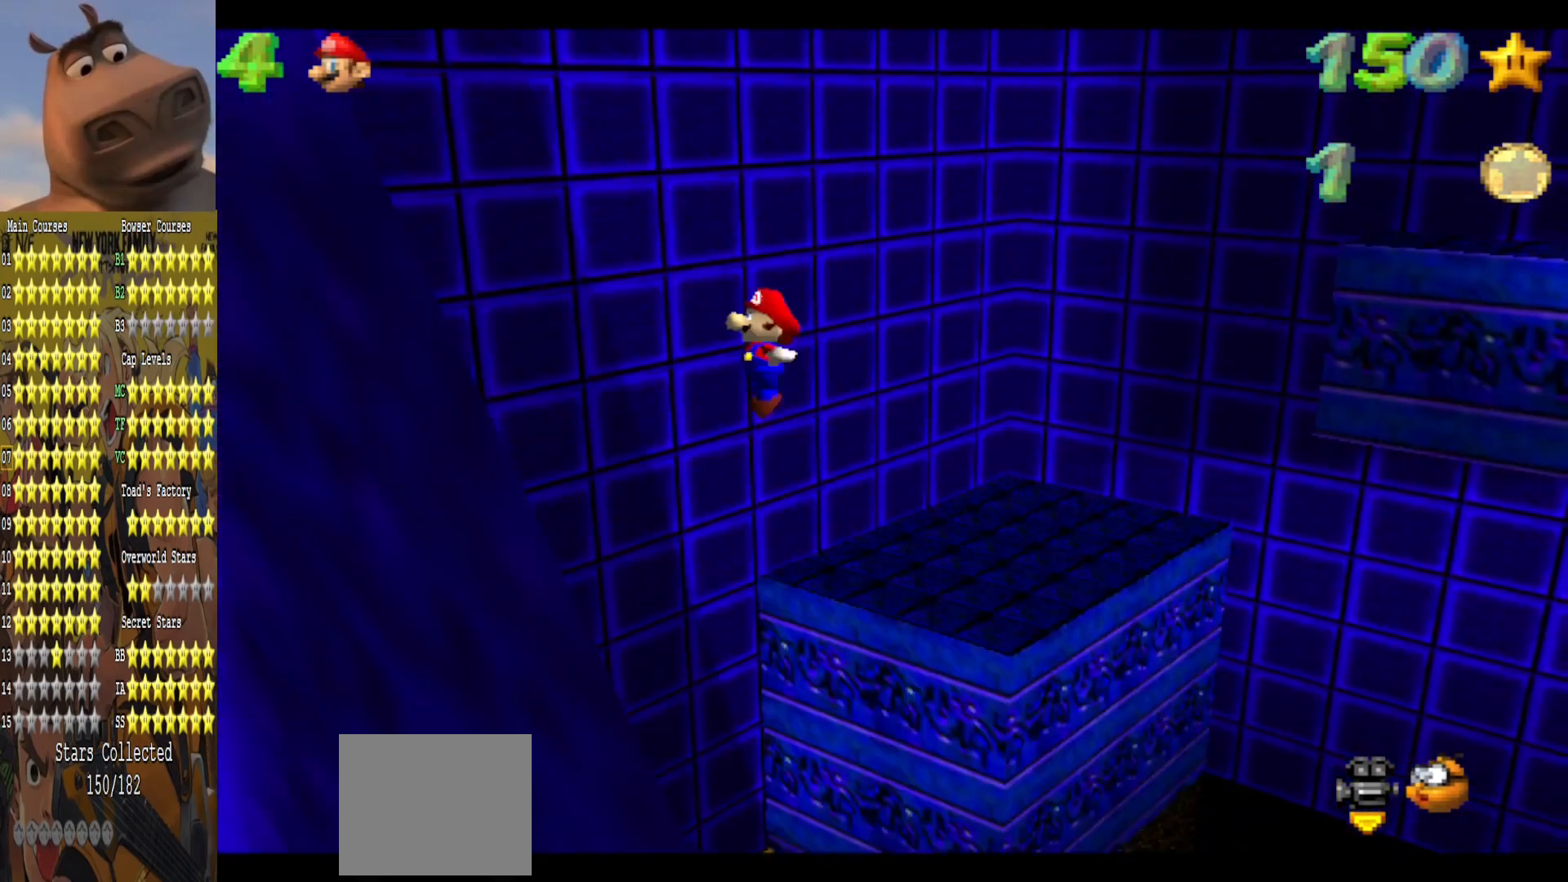
{"buttons": [], "left_stick": "center", "right_stick": "center", "events": [[67, "left_stick", "up-left"], [183, "left_stick", "up"], [350, "left_stick", "right"], [433, "left_stick", "center"]]}
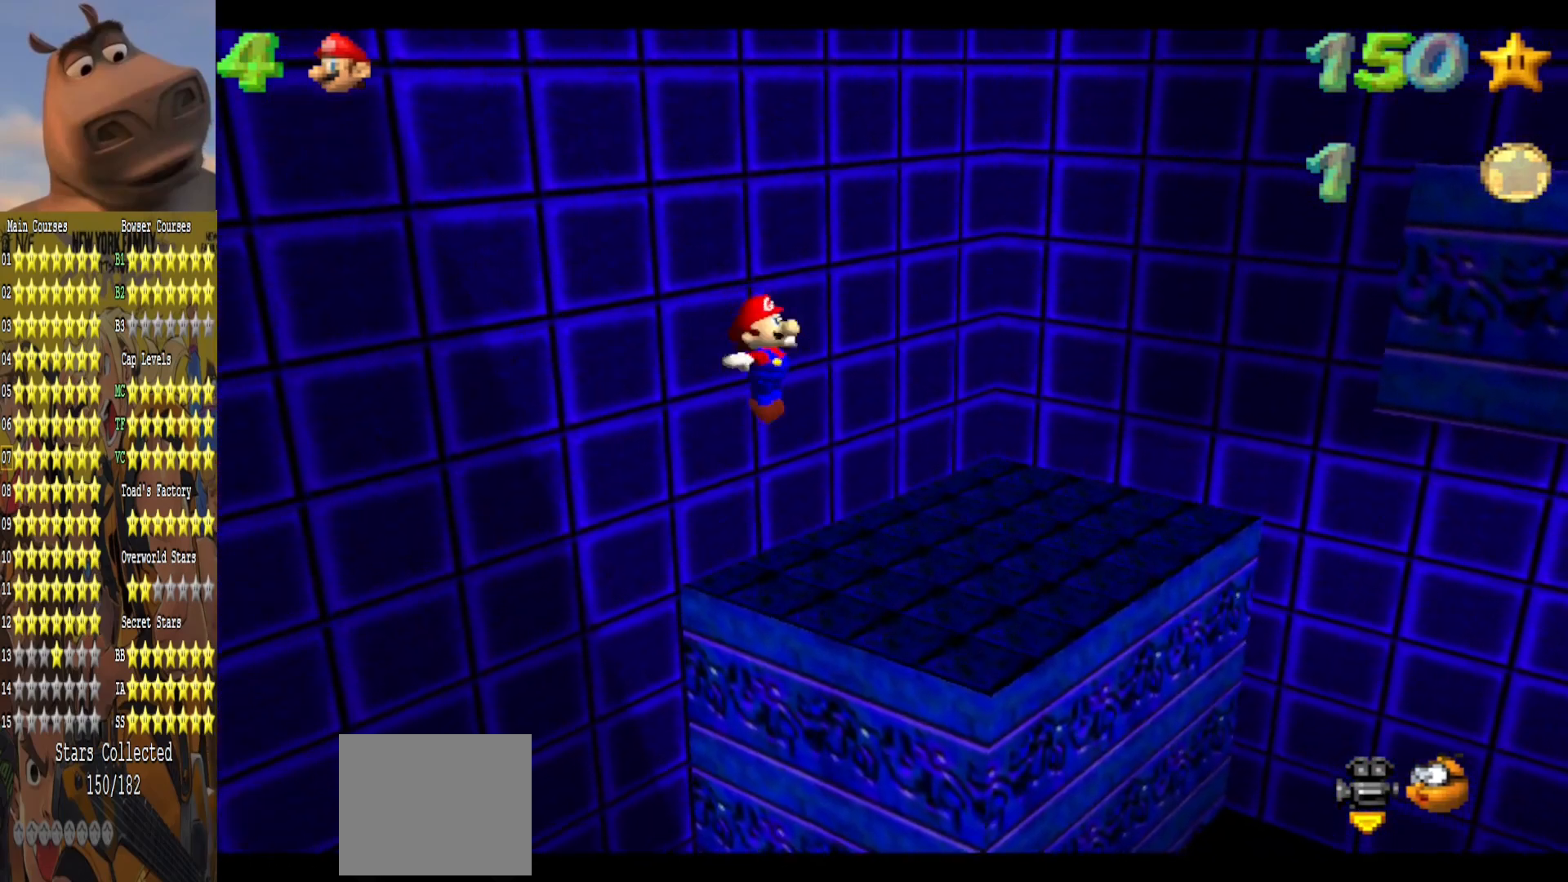
{"buttons": [], "left_stick": "center", "right_stick": "center", "events": [[67, "right_stick", "left"], [217, "right_stick", "center"]]}
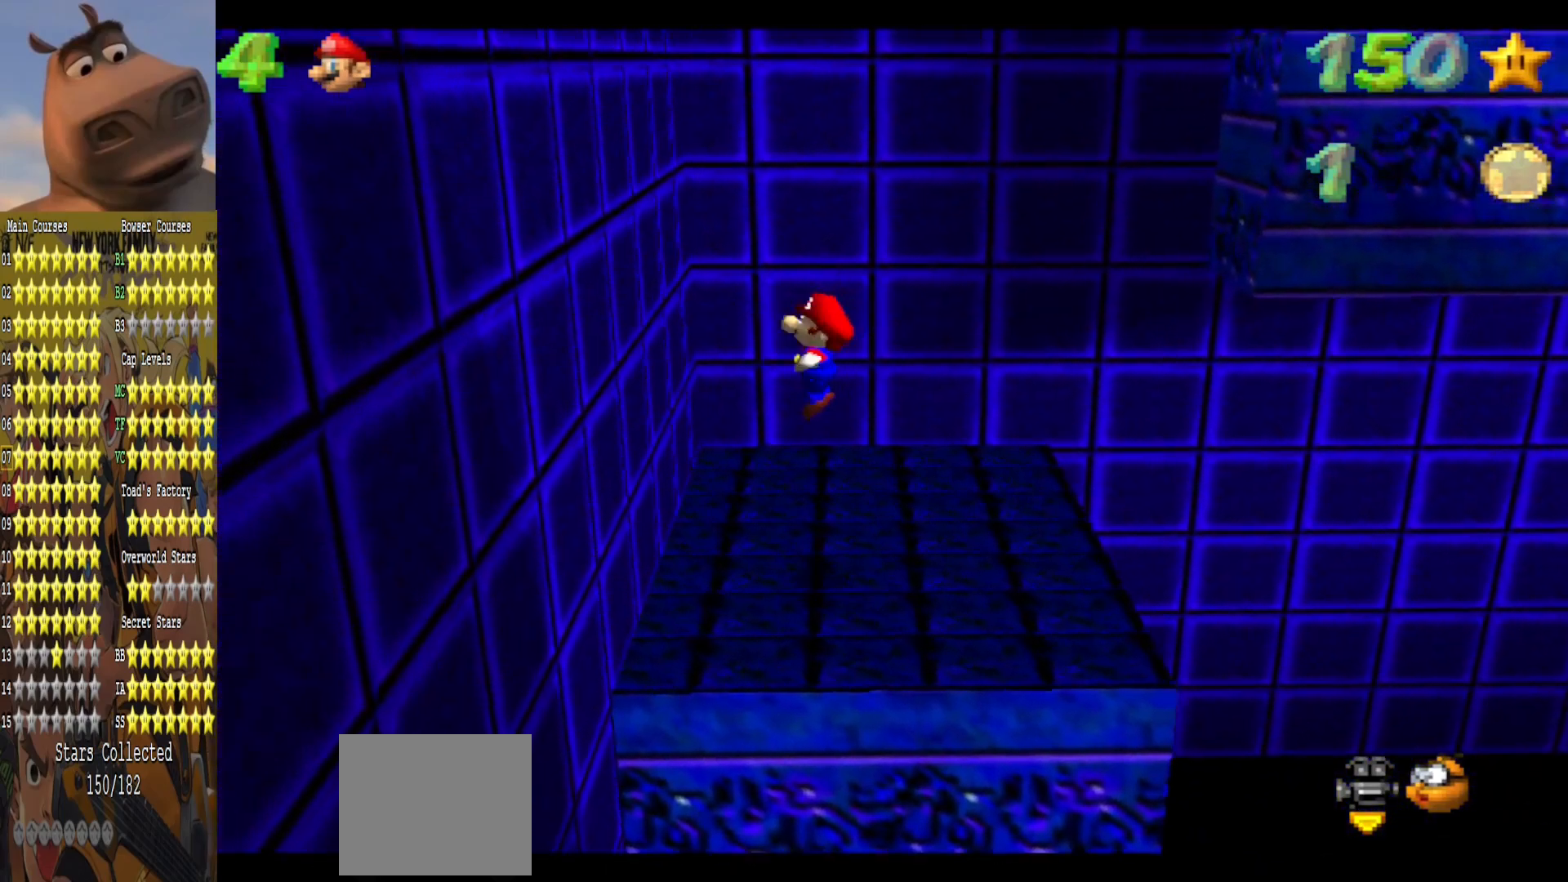
{"buttons": [], "left_stick": "center", "right_stick": "center", "events": [[83, "left_stick", "down-right"], [233, "left_stick", "center"]]}
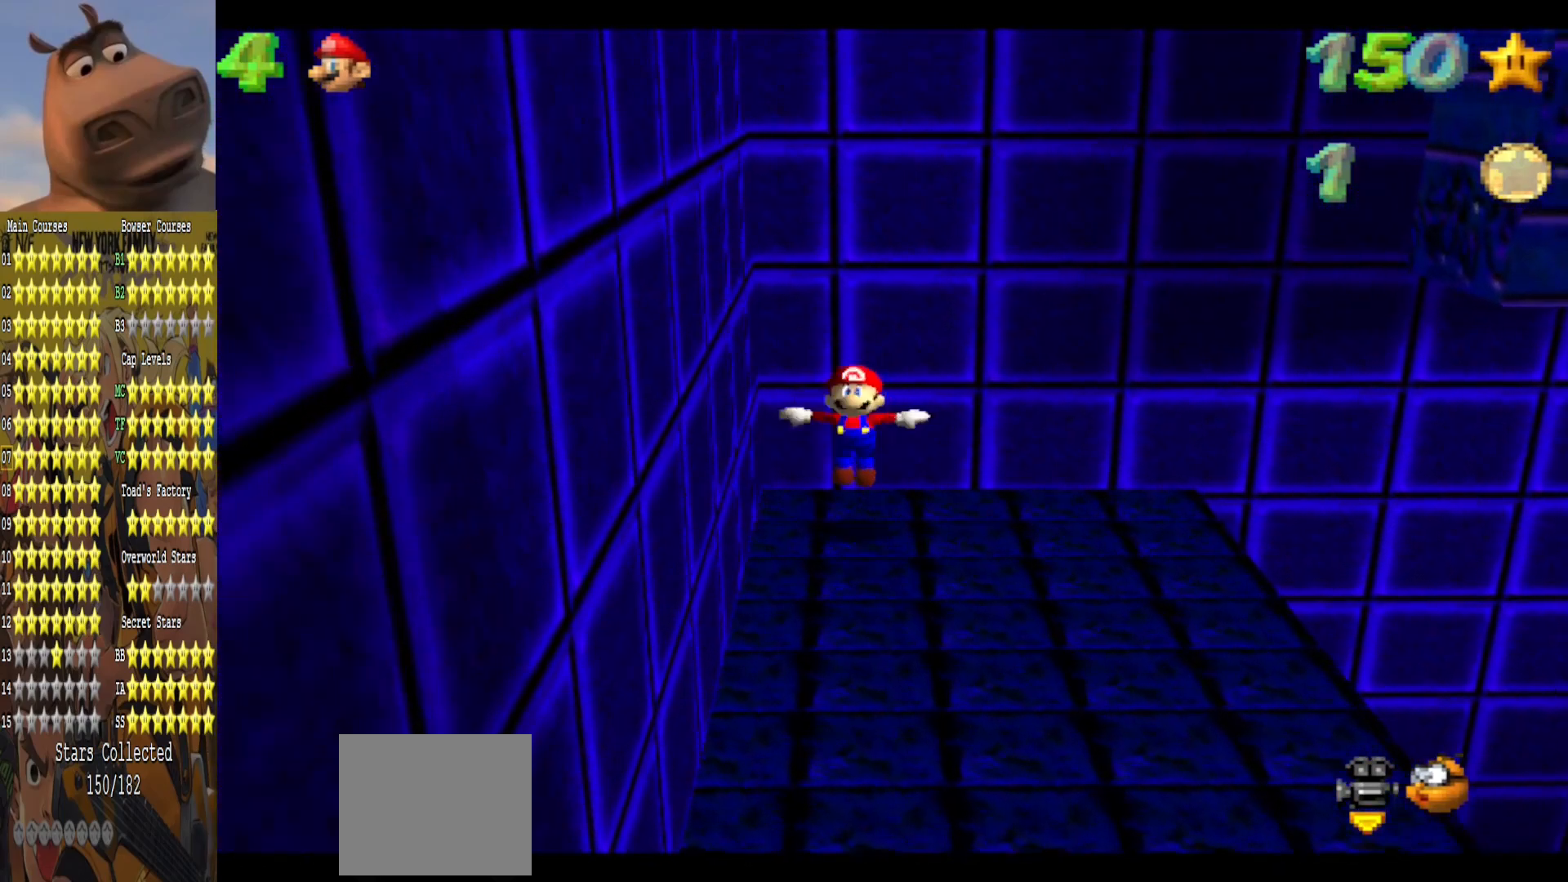
{"buttons": [], "left_stick": "down-right", "right_stick": "center", "events": [[483, "left_stick", "down-right"]]}
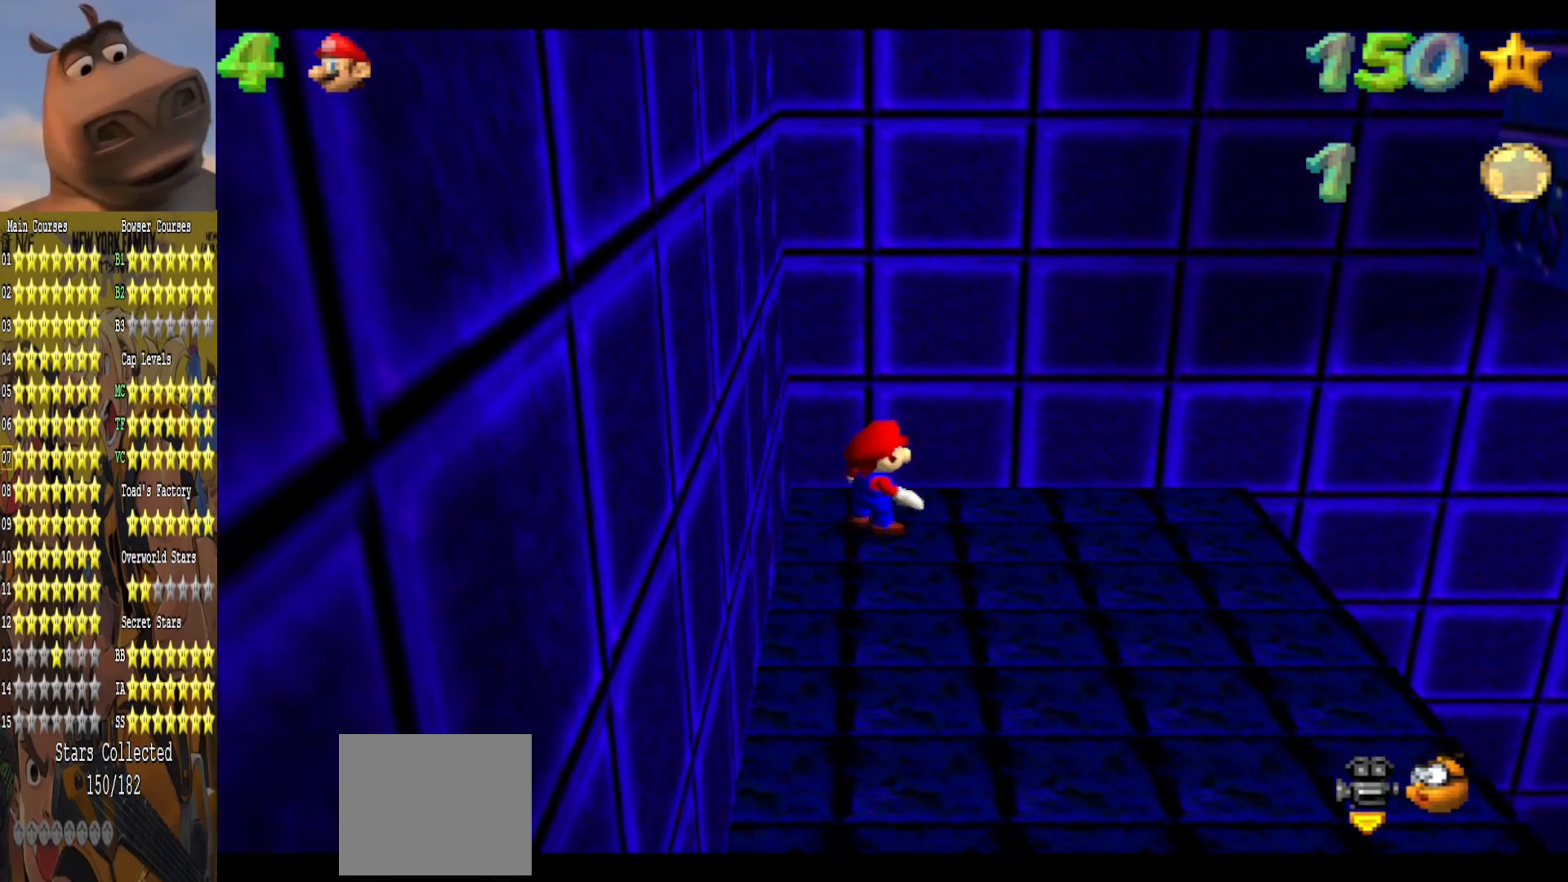
{"buttons": [], "left_stick": "up-right", "right_stick": "center", "events": [[167, "left_stick", "center"], [167, "right_stick", "left"], [317, "right_stick", "center"], [500, "left_stick", "up-right"]]}
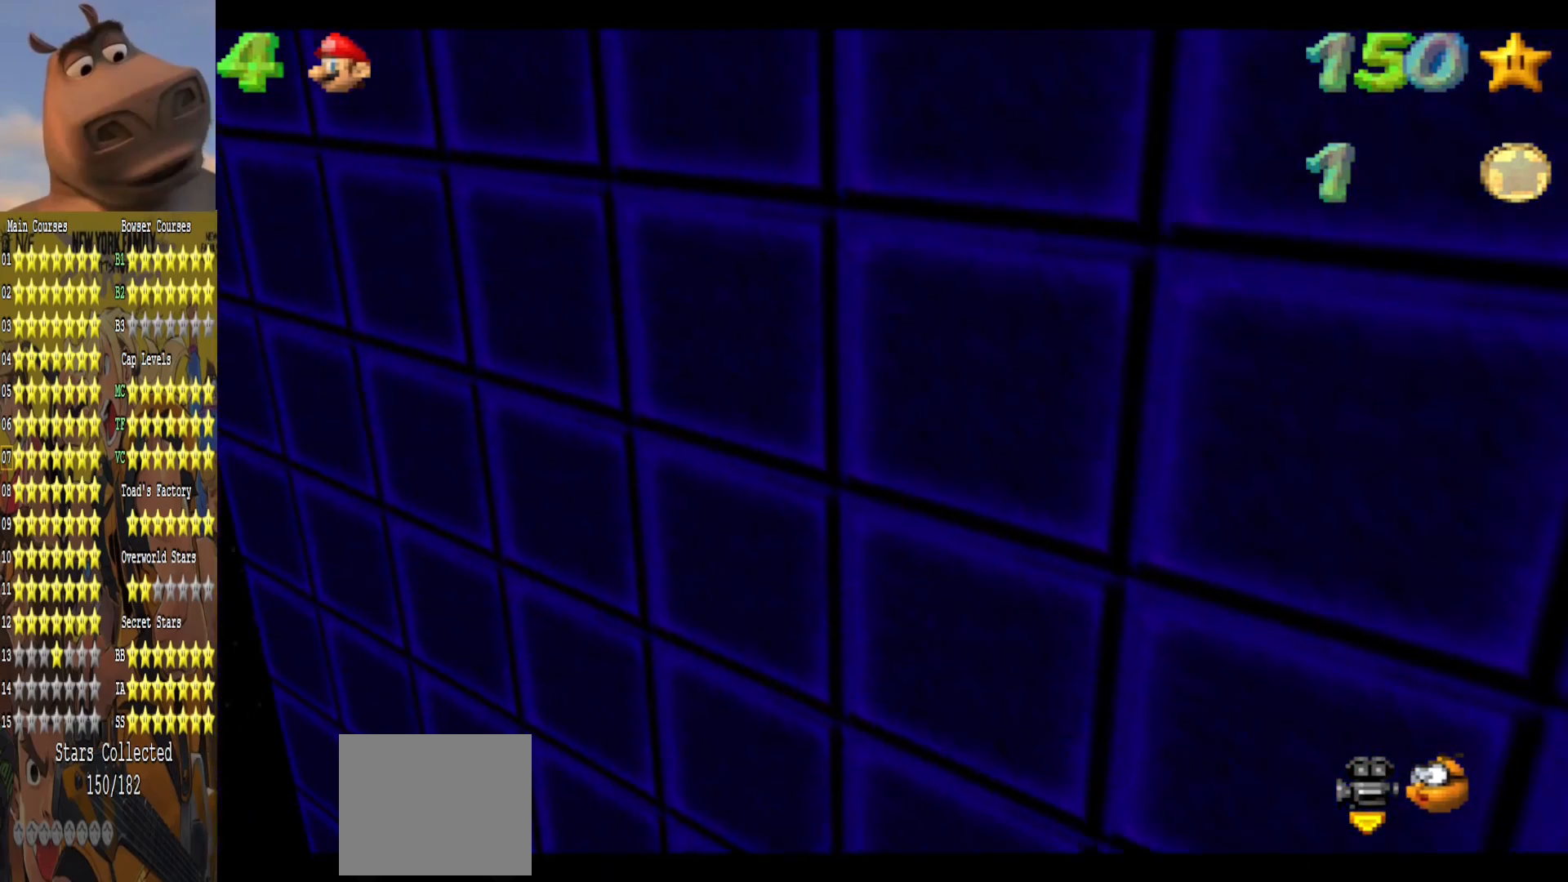
{"buttons": [], "left_stick": "center", "right_stick": "center", "events": [[50, "right_stick", "right"], [167, "left_stick", "center"], [200, "right_stick", "center"], [350, "left_stick", "right"], [483, "left_stick", "center"]]}
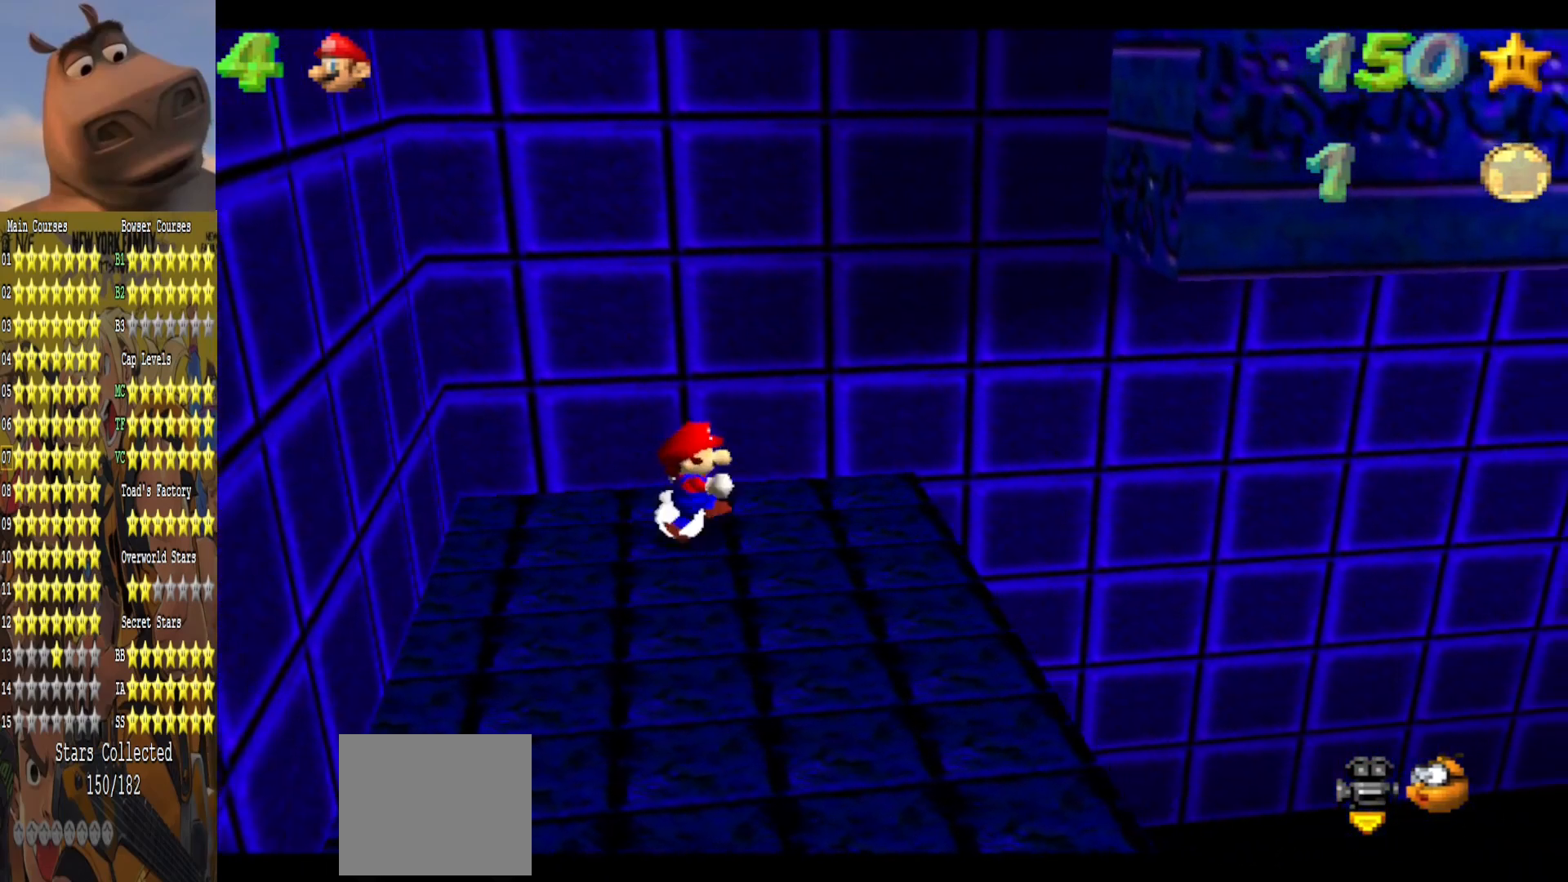
{"buttons": [], "left_stick": "left", "right_stick": "center", "events": [[17, "A", "down"], [133, "left_stick", "down-left"], [300, "A", "up"], [300, "left_stick", "left"]]}
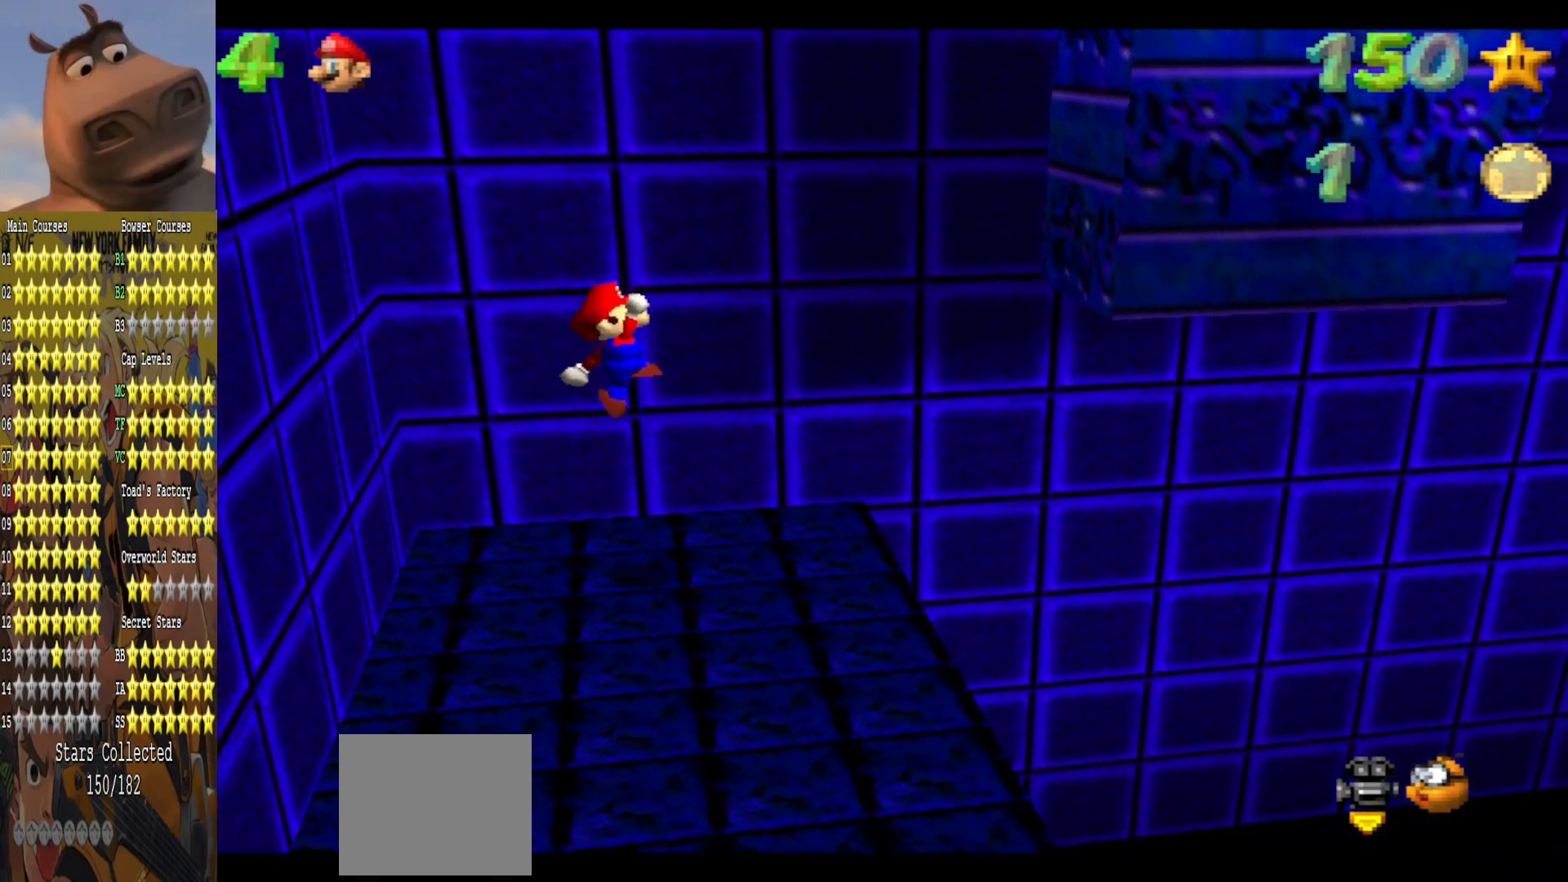
{"buttons": [], "left_stick": "center", "right_stick": "center", "events": [[217, "left_stick", "center"]]}
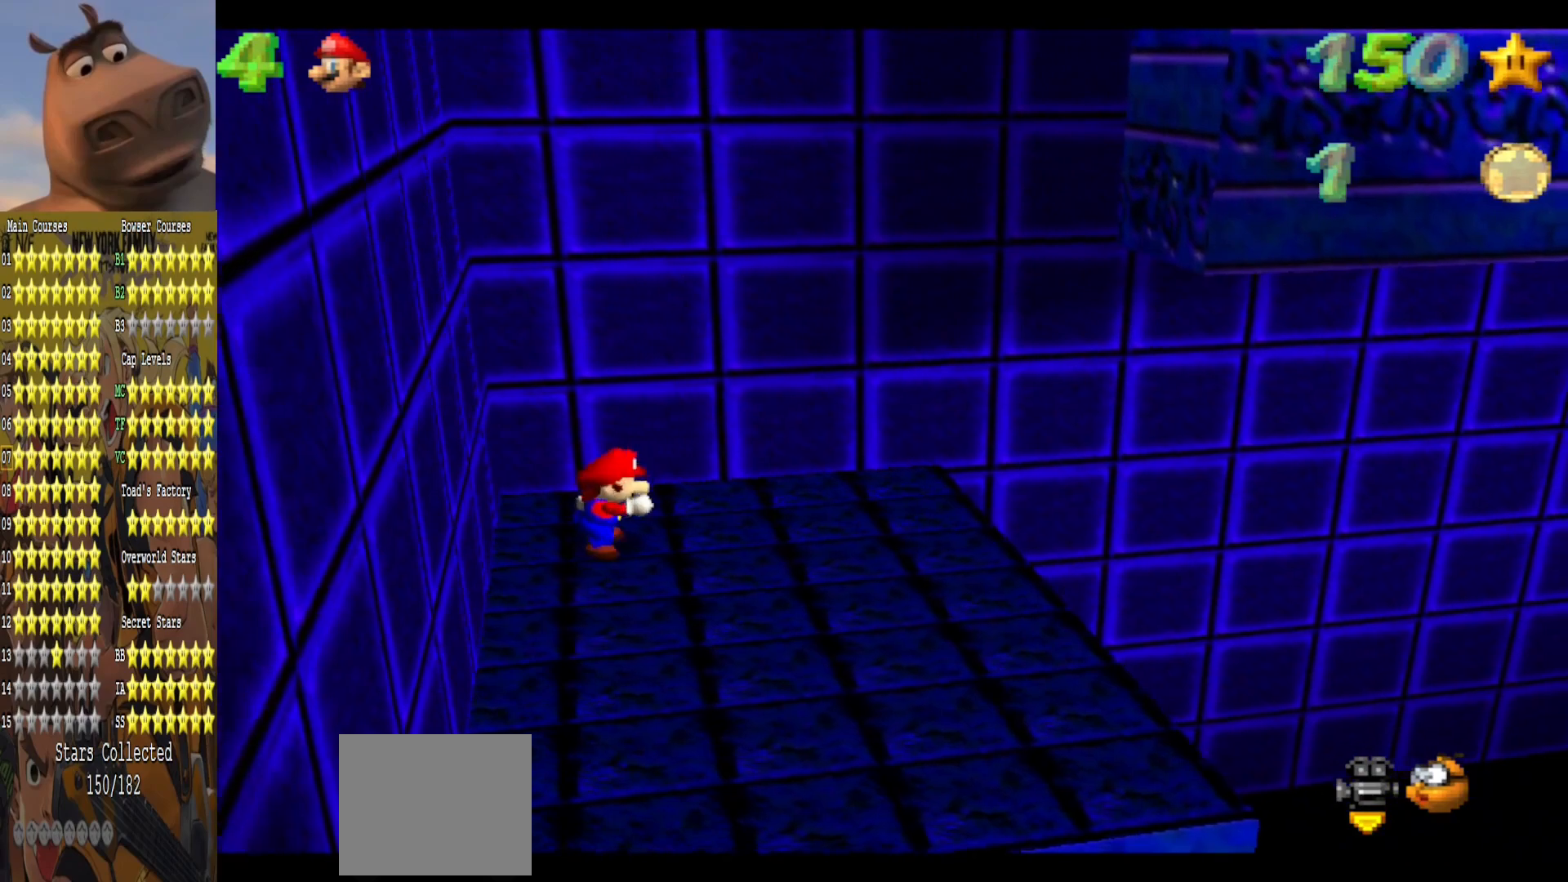
{"buttons": [], "left_stick": "center", "right_stick": "center", "events": [[267, "A", "down"], [383, "B", "down"], [400, "A", "up"], [467, "B", "up"]]}
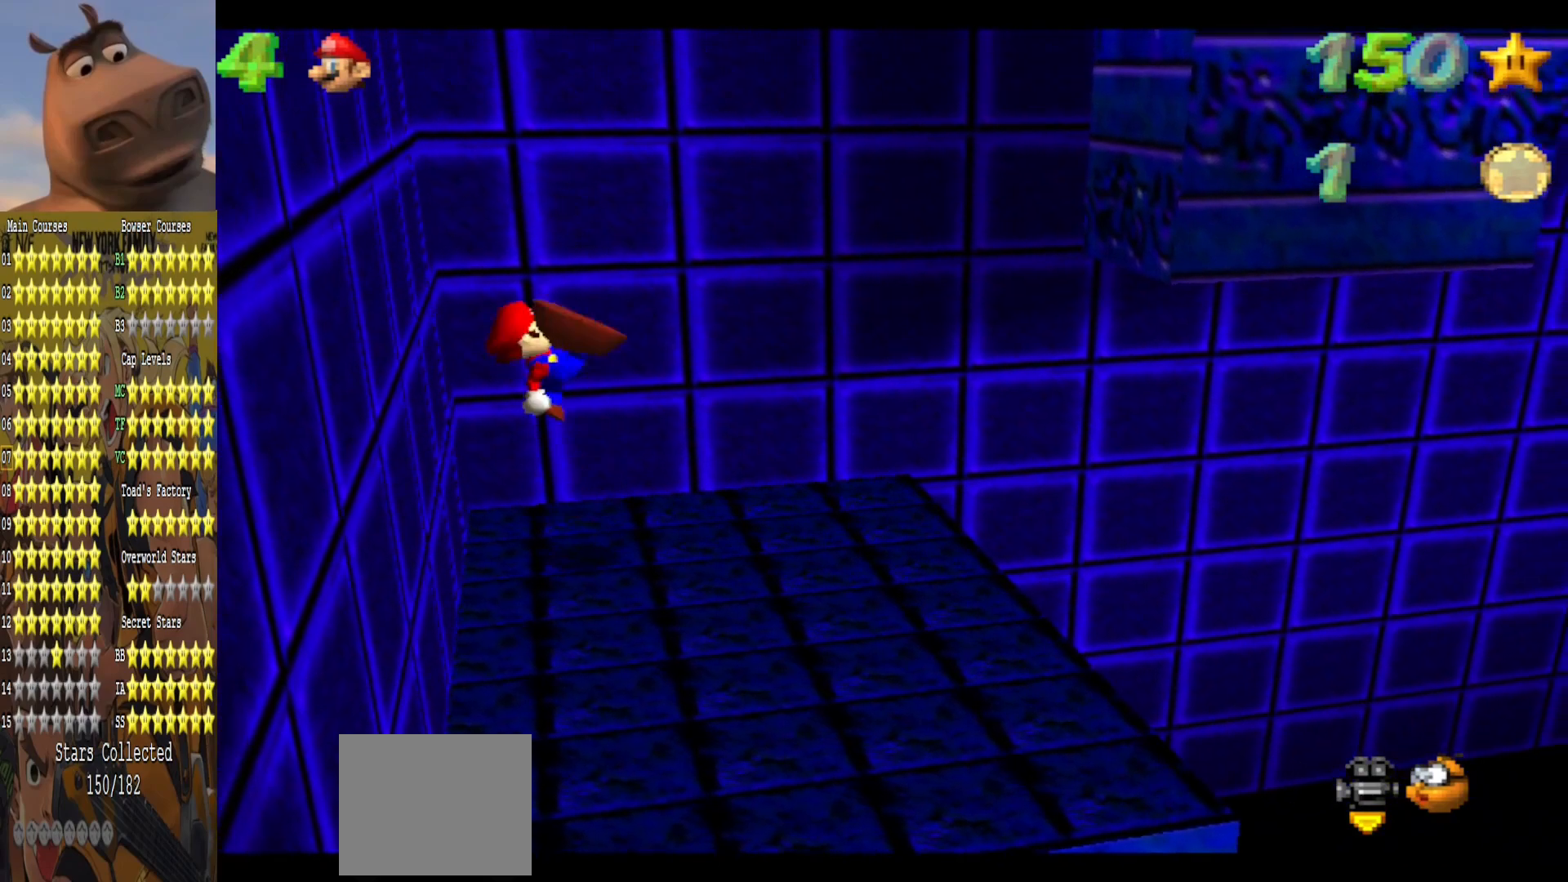
{"buttons": ["A"], "left_stick": "right", "right_stick": "center", "events": [[450, "A", "down"], [450, "left_stick", "right"]]}
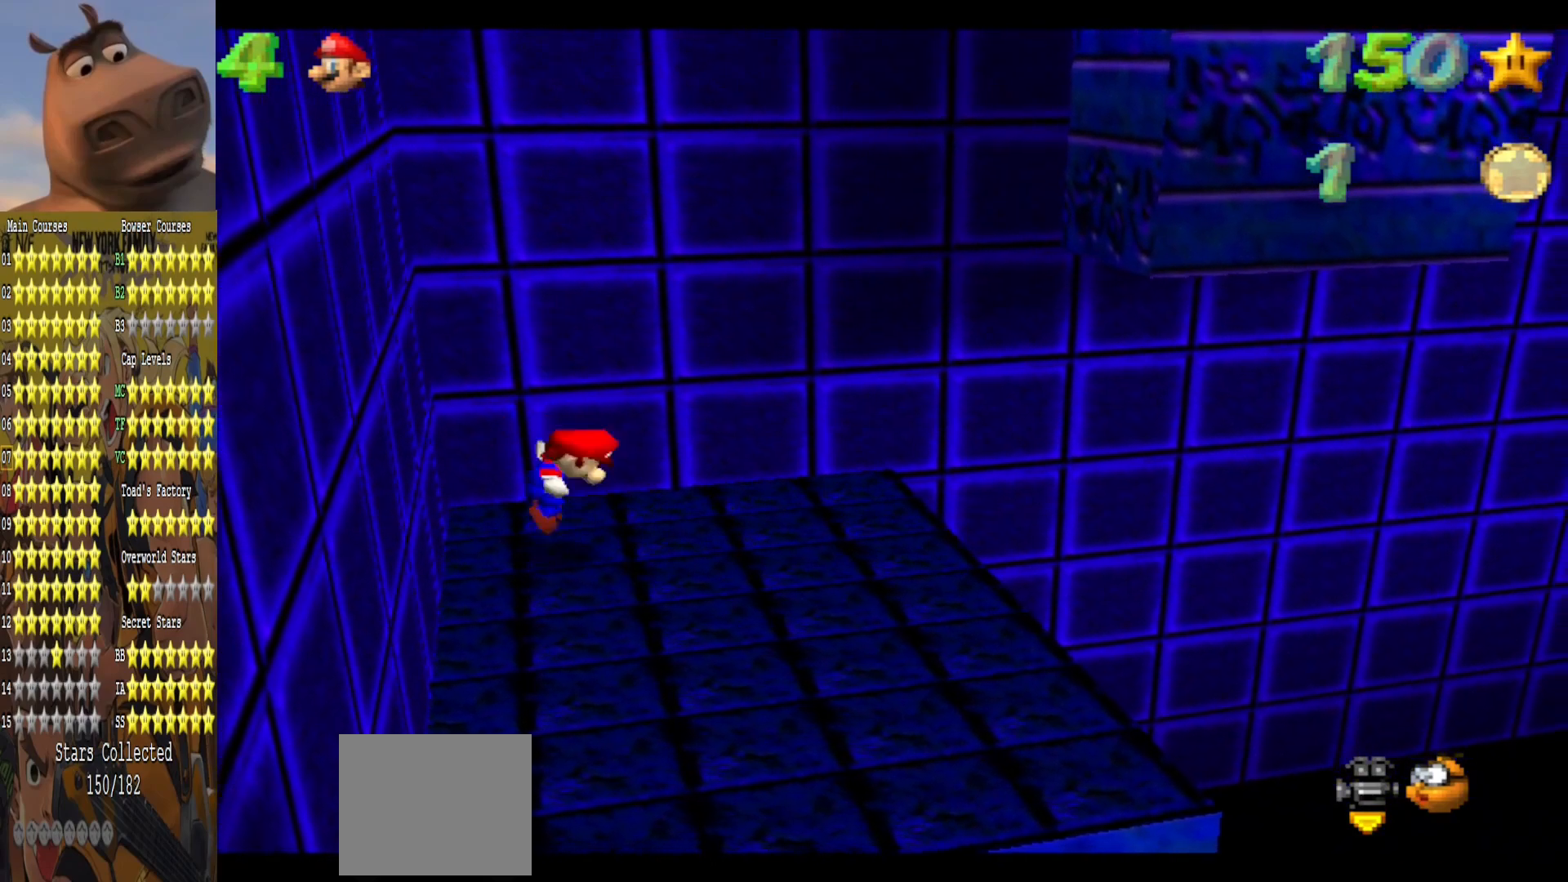
{"buttons": [], "left_stick": "right", "right_stick": "center", "events": [[117, "A", "up"]]}
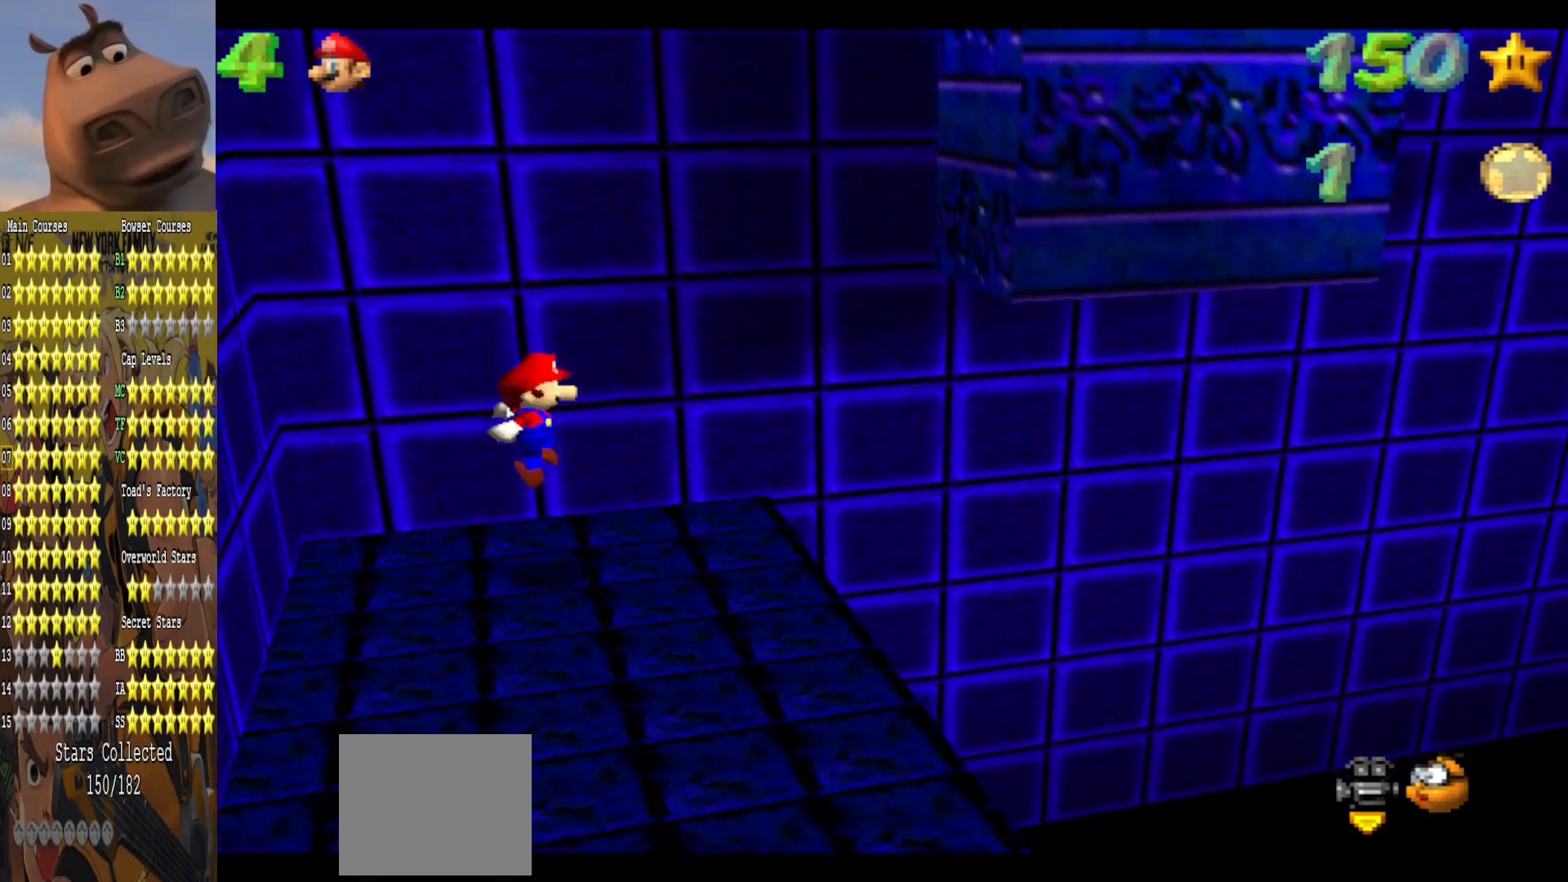
{"buttons": ["A"], "left_stick": "right", "right_stick": "center", "events": [[183, "A", "down"]]}
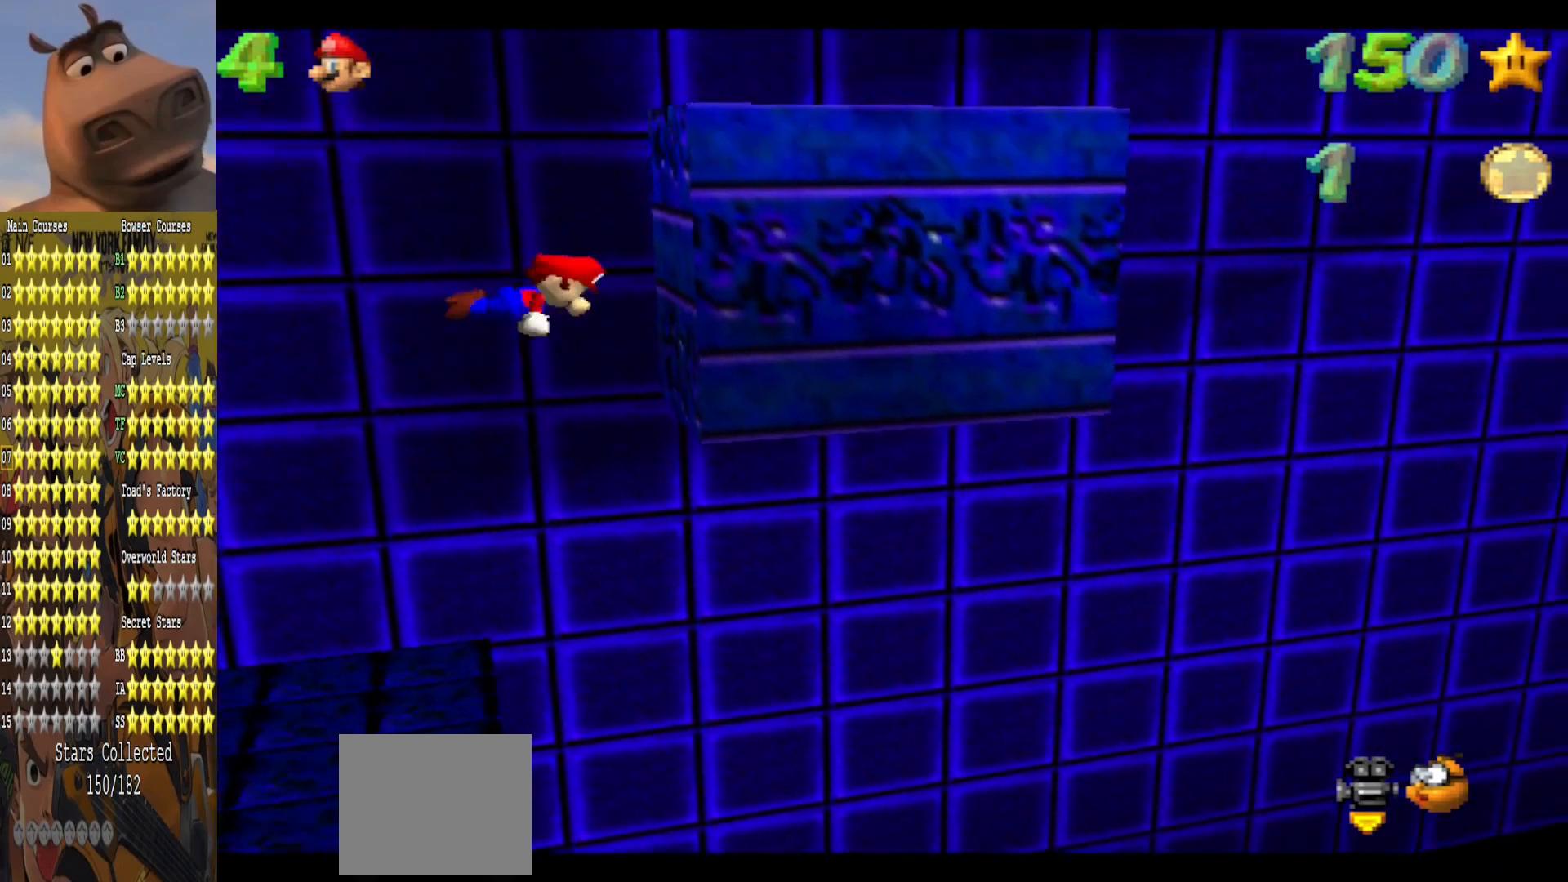
{"buttons": ["A", "R3"], "left_stick": "right", "right_stick": "center", "events": [[83, "A", "up"], [183, "R3", "down"], [200, "A", "down"]]}
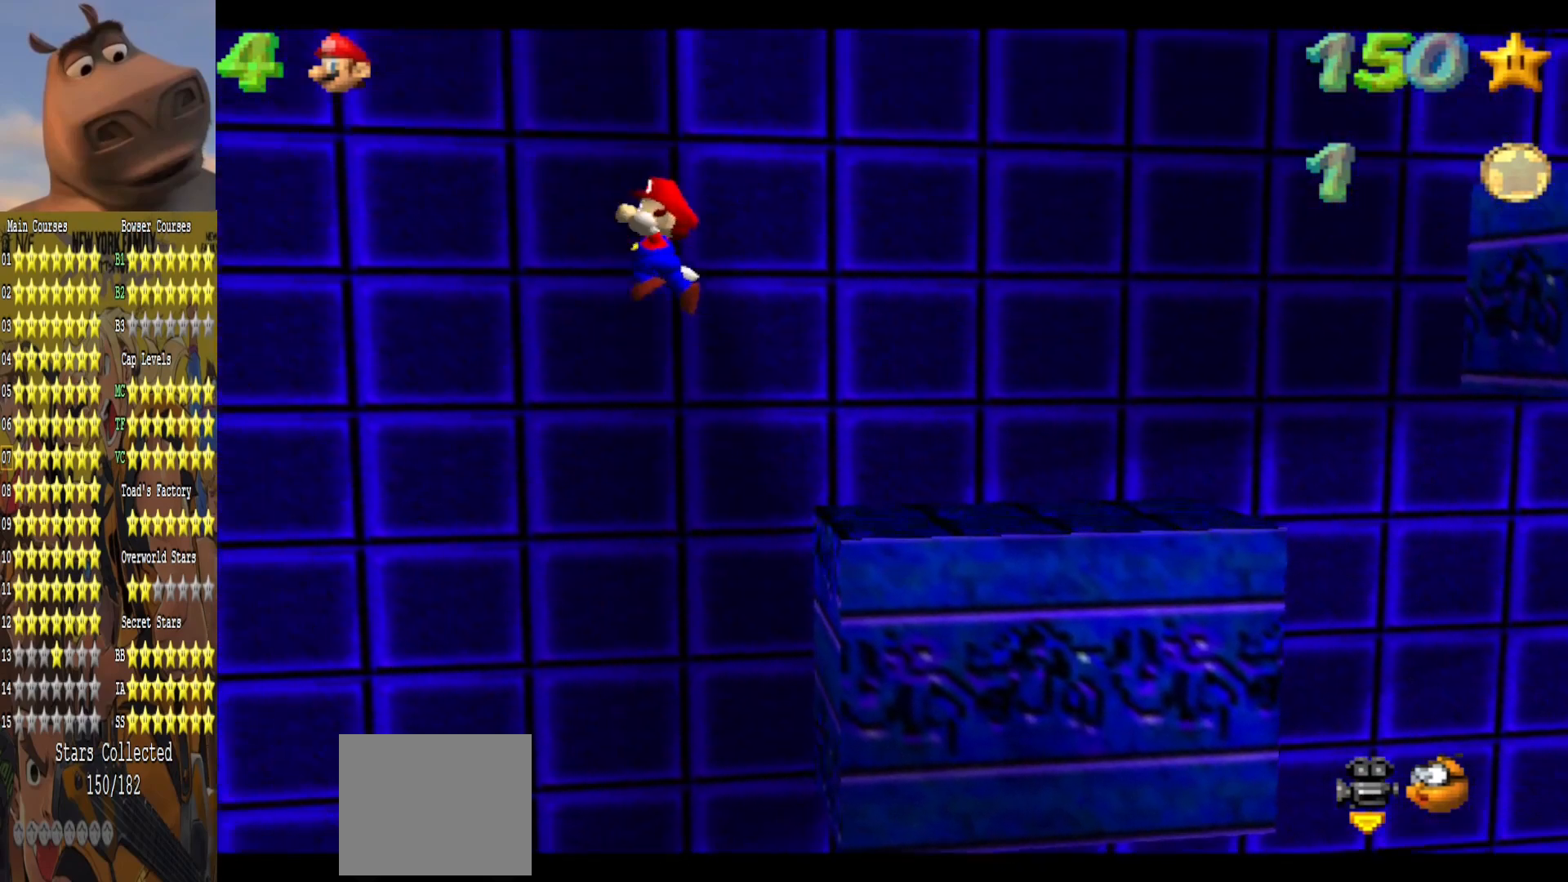
{"buttons": ["A", "R3"], "left_stick": "right", "right_stick": "center", "events": []}
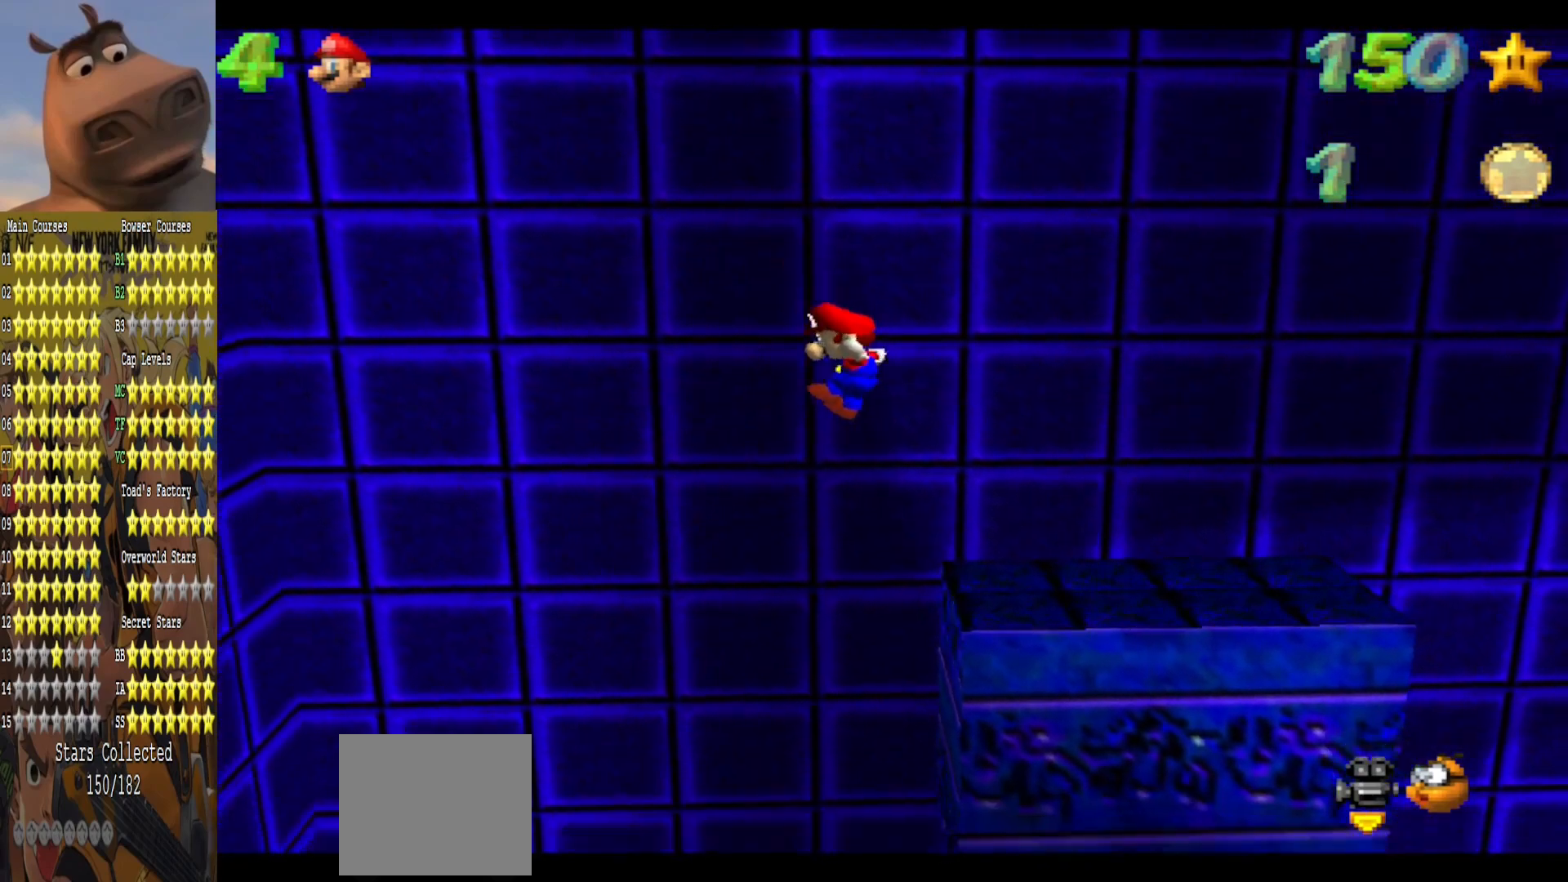
{"buttons": [], "left_stick": "center", "right_stick": "center", "events": [[183, "A", "up"], [333, "A", "down"], [350, "R3", "up"], [483, "A", "up"], [483, "left_stick", "center"]]}
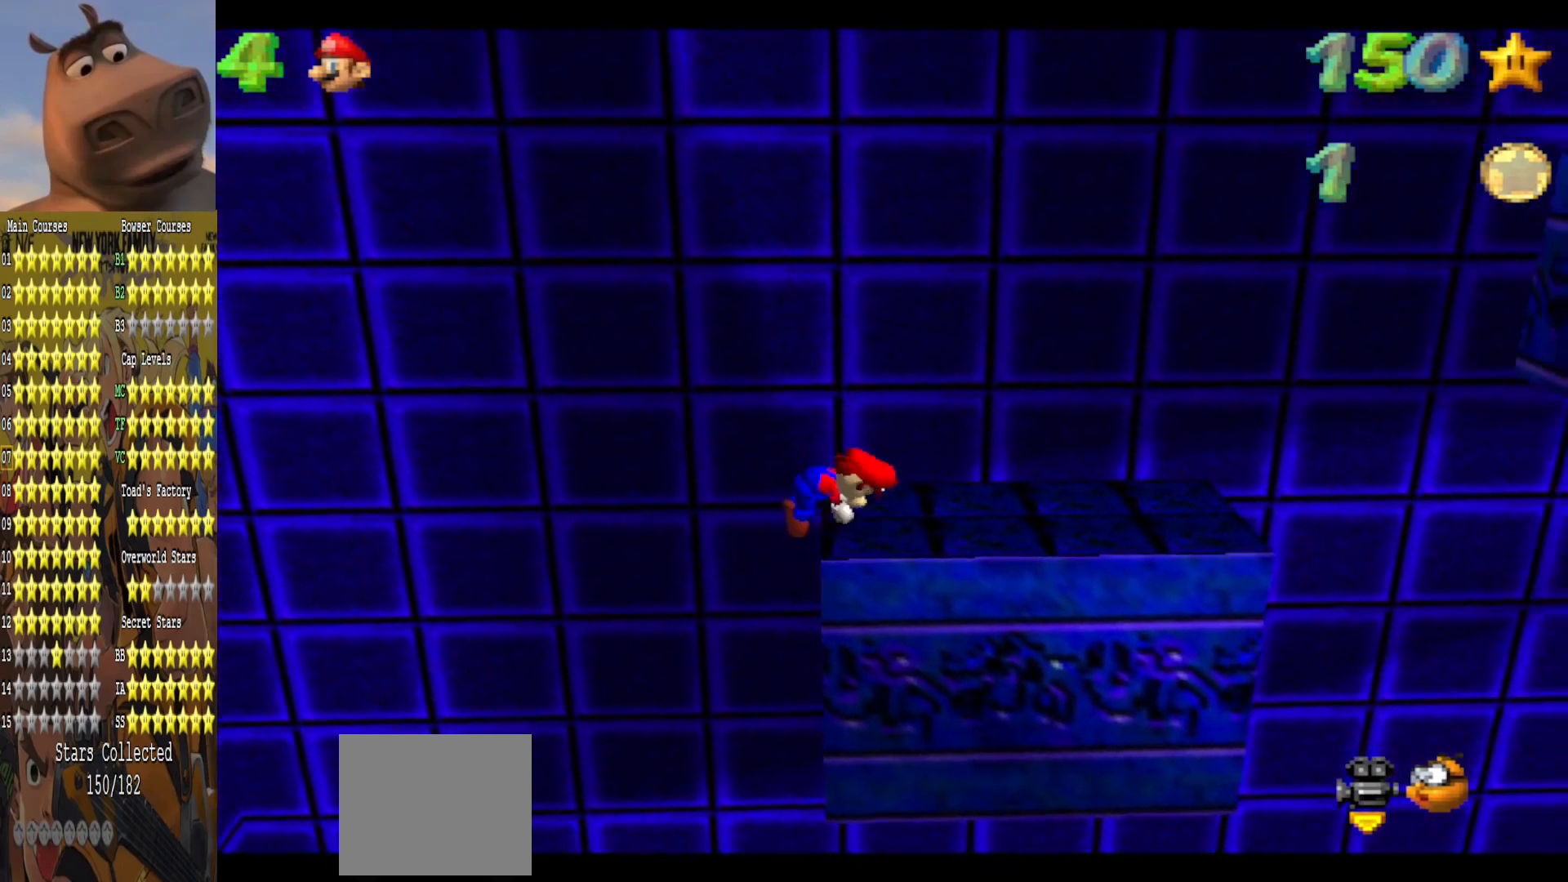
{"buttons": ["A"], "left_stick": "center", "right_stick": "center", "events": [[483, "A", "down"]]}
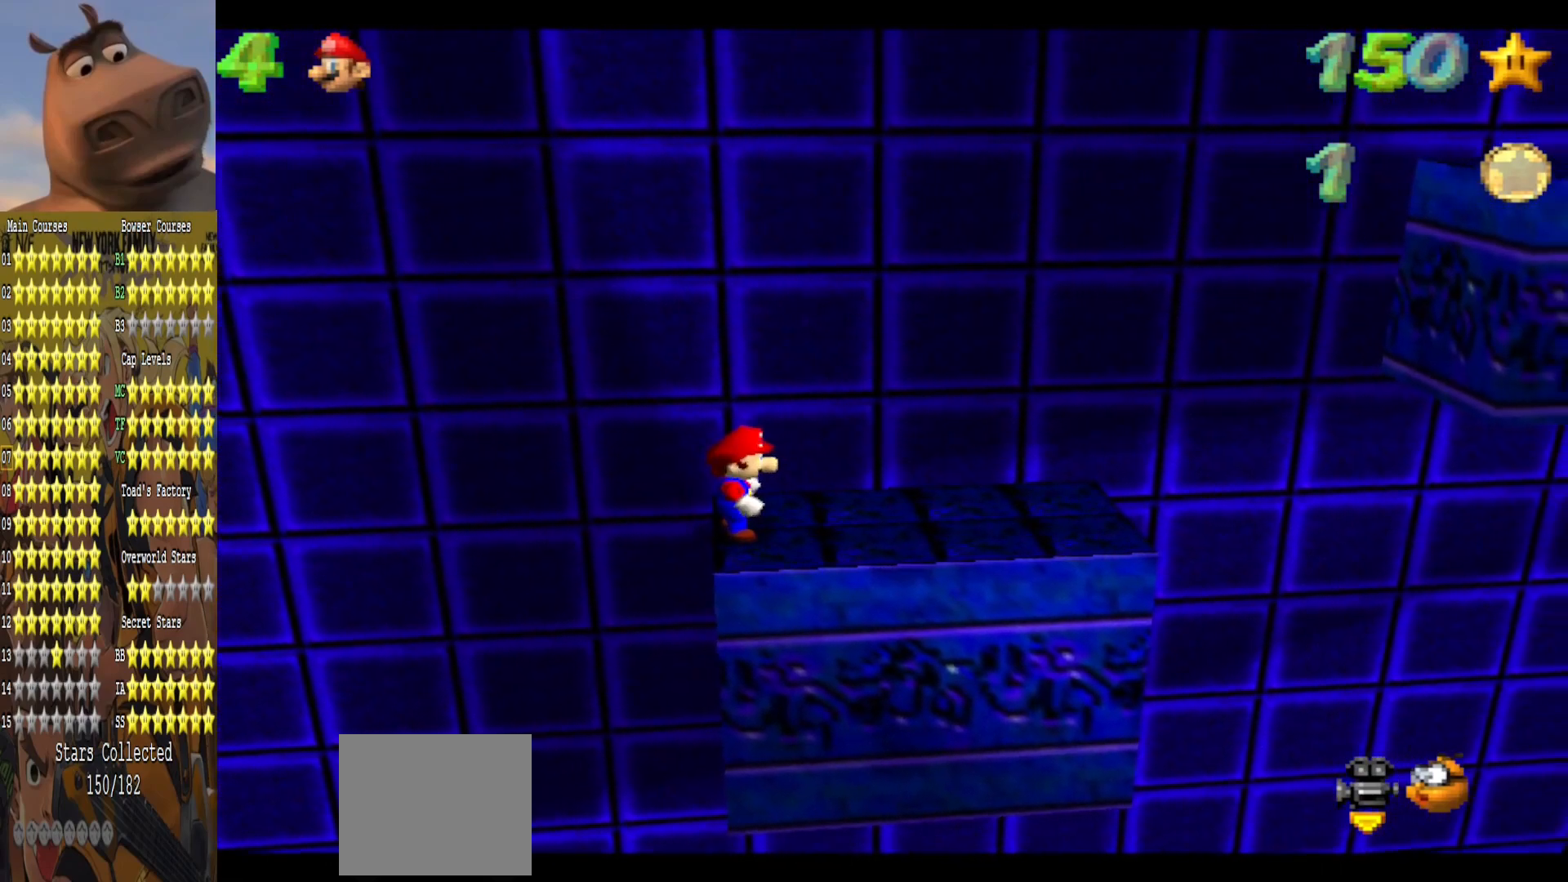
{"buttons": [], "left_stick": "right", "right_stick": "center", "events": [[167, "B", "down"], [217, "A", "up"], [267, "B", "up"], [383, "left_stick", "right"]]}
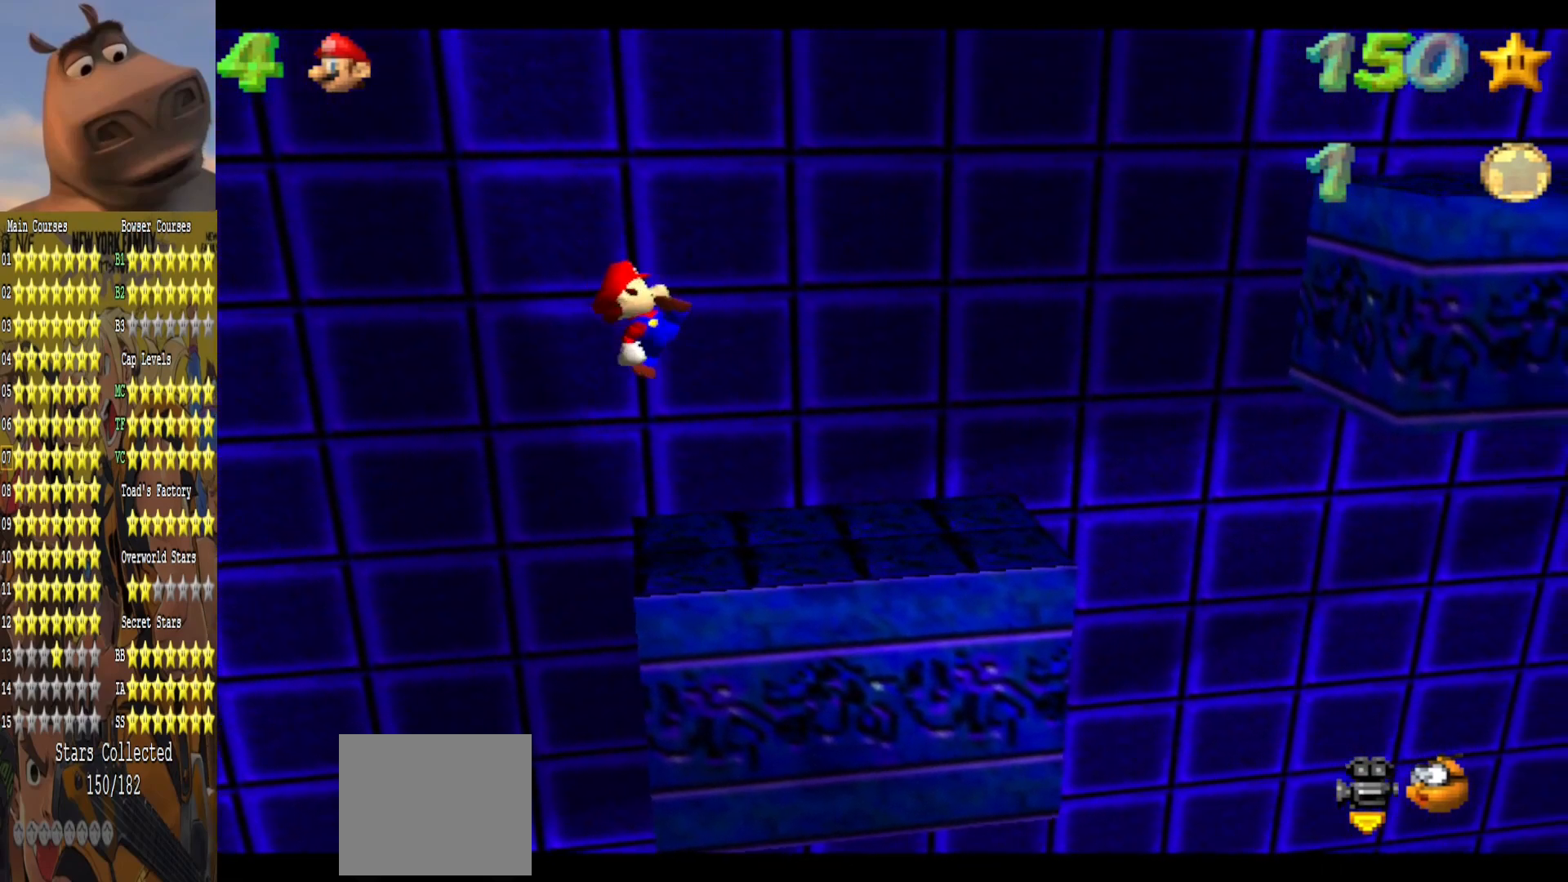
{"buttons": [], "left_stick": "right", "right_stick": "center", "events": [[17, "left_stick", "center"], [183, "left_stick", "right"], [267, "A", "down"], [383, "A", "up"]]}
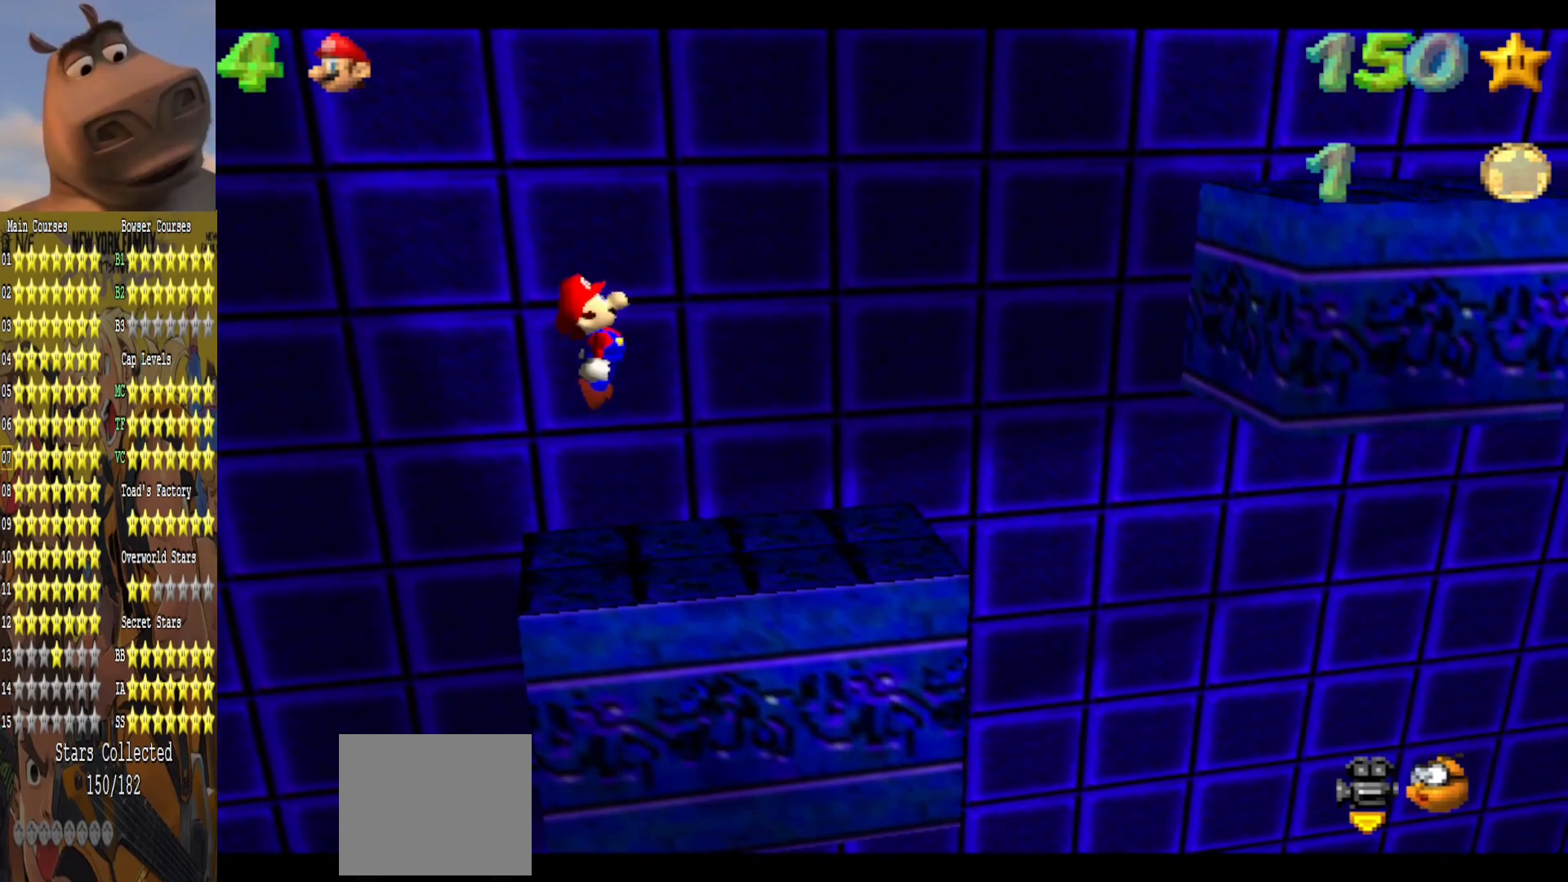
{"buttons": ["A"], "left_stick": "right", "right_stick": "center", "events": [[433, "A", "down"]]}
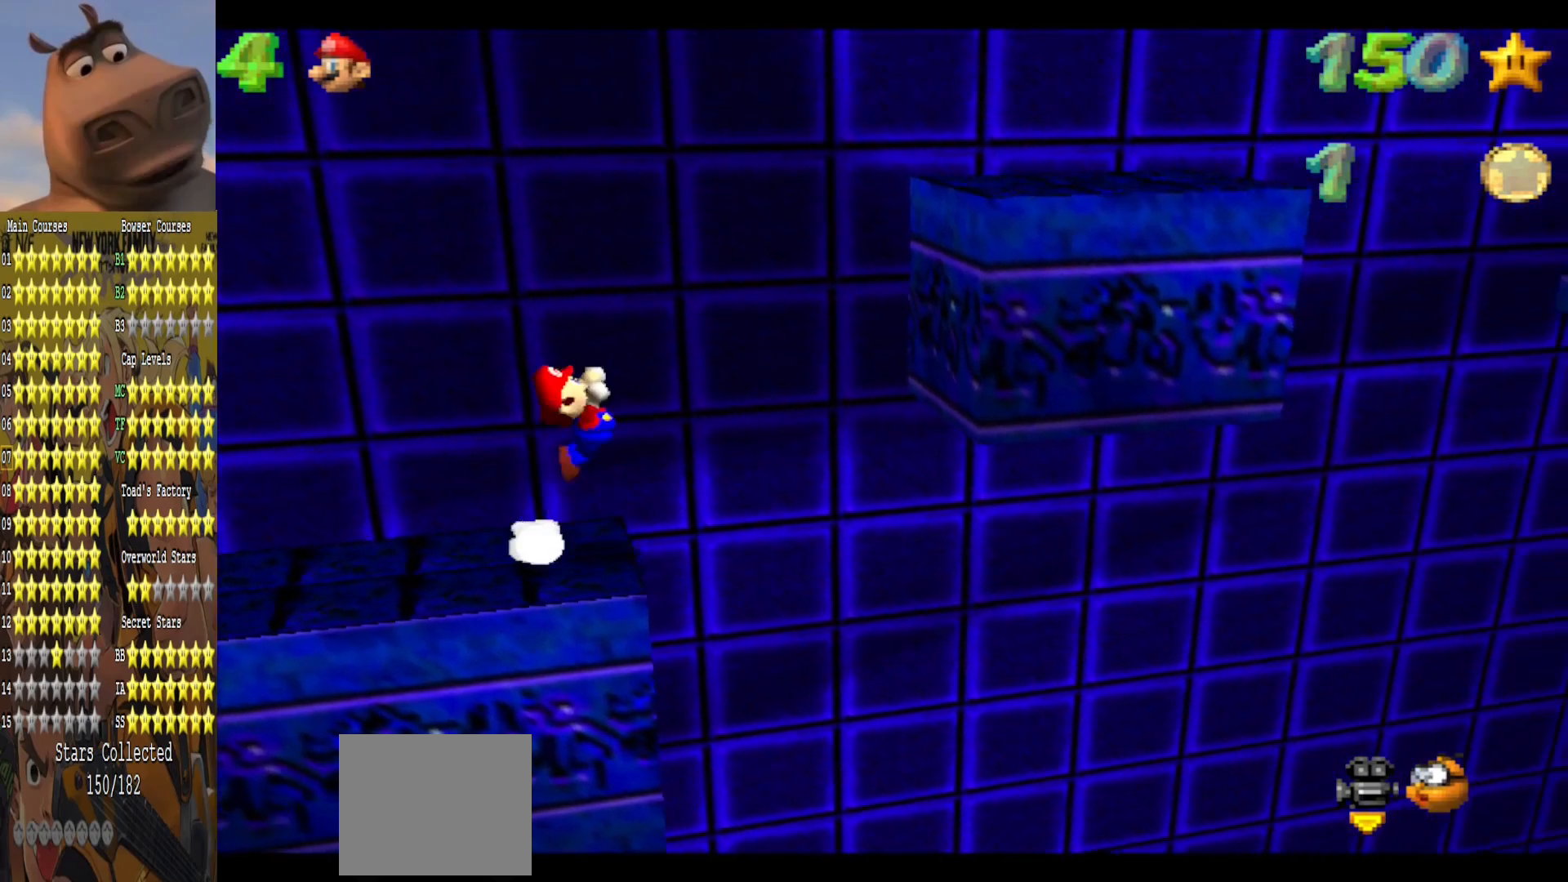
{"buttons": [], "left_stick": "left", "right_stick": "center", "events": [[333, "A", "up"], [367, "left_stick", "left"]]}
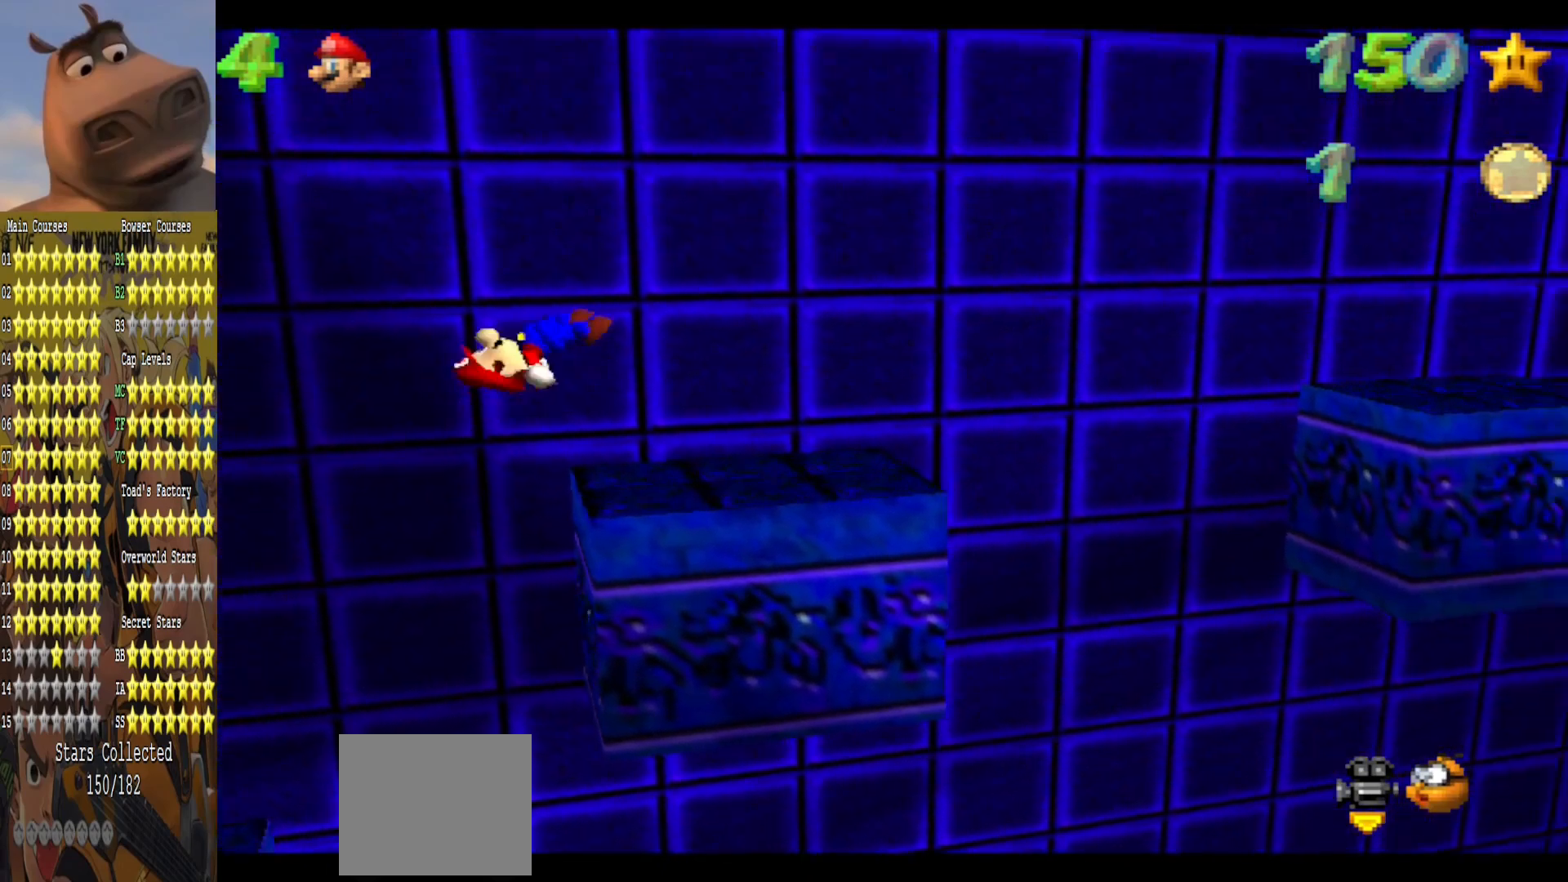
{"buttons": [], "left_stick": "center", "right_stick": "center", "events": [[417, "left_stick", "center"]]}
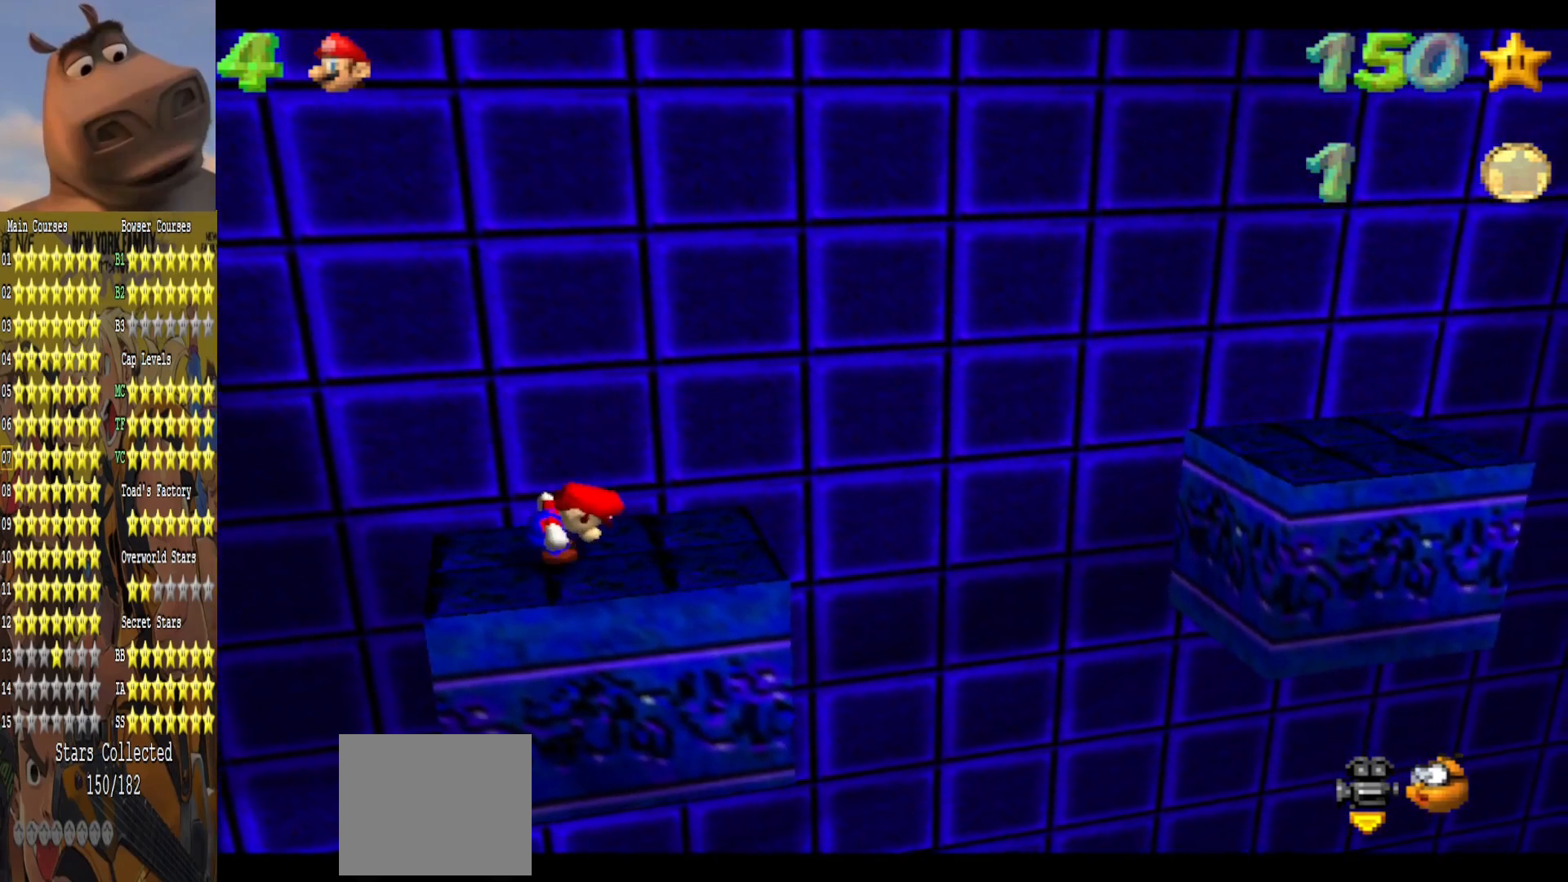
{"buttons": ["L2"], "left_stick": "right", "right_stick": "center", "events": [[117, "left_stick", "right"], [483, "L2", "down"]]}
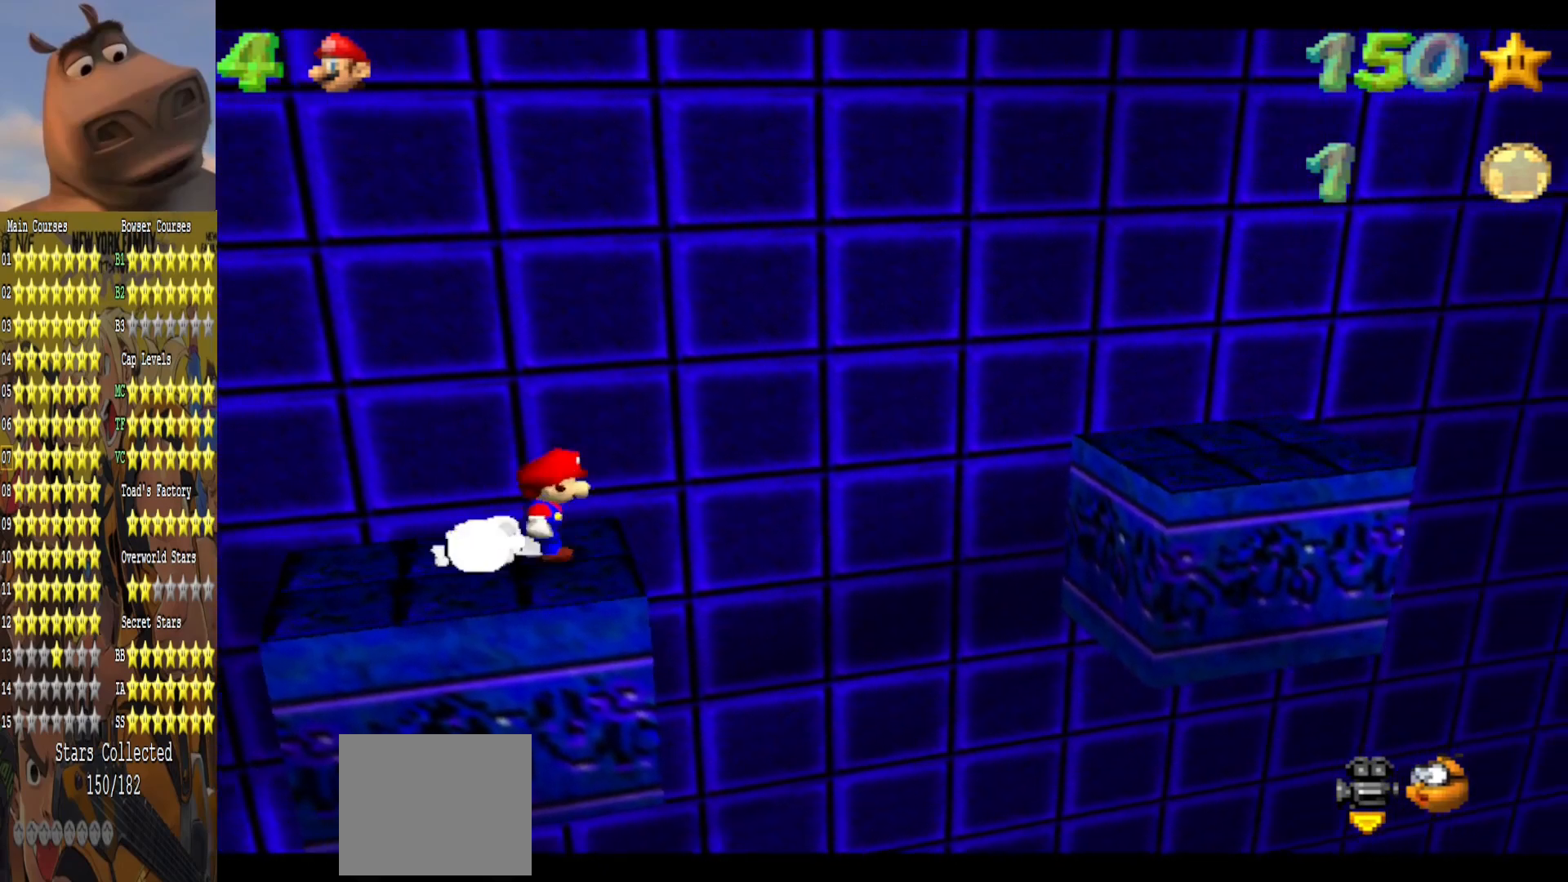
{"buttons": [], "left_stick": "down-left", "right_stick": "center", "events": [[33, "A", "down"], [217, "A", "up"], [217, "L2", "up"], [367, "left_stick", "center"], [450, "left_stick", "down-left"]]}